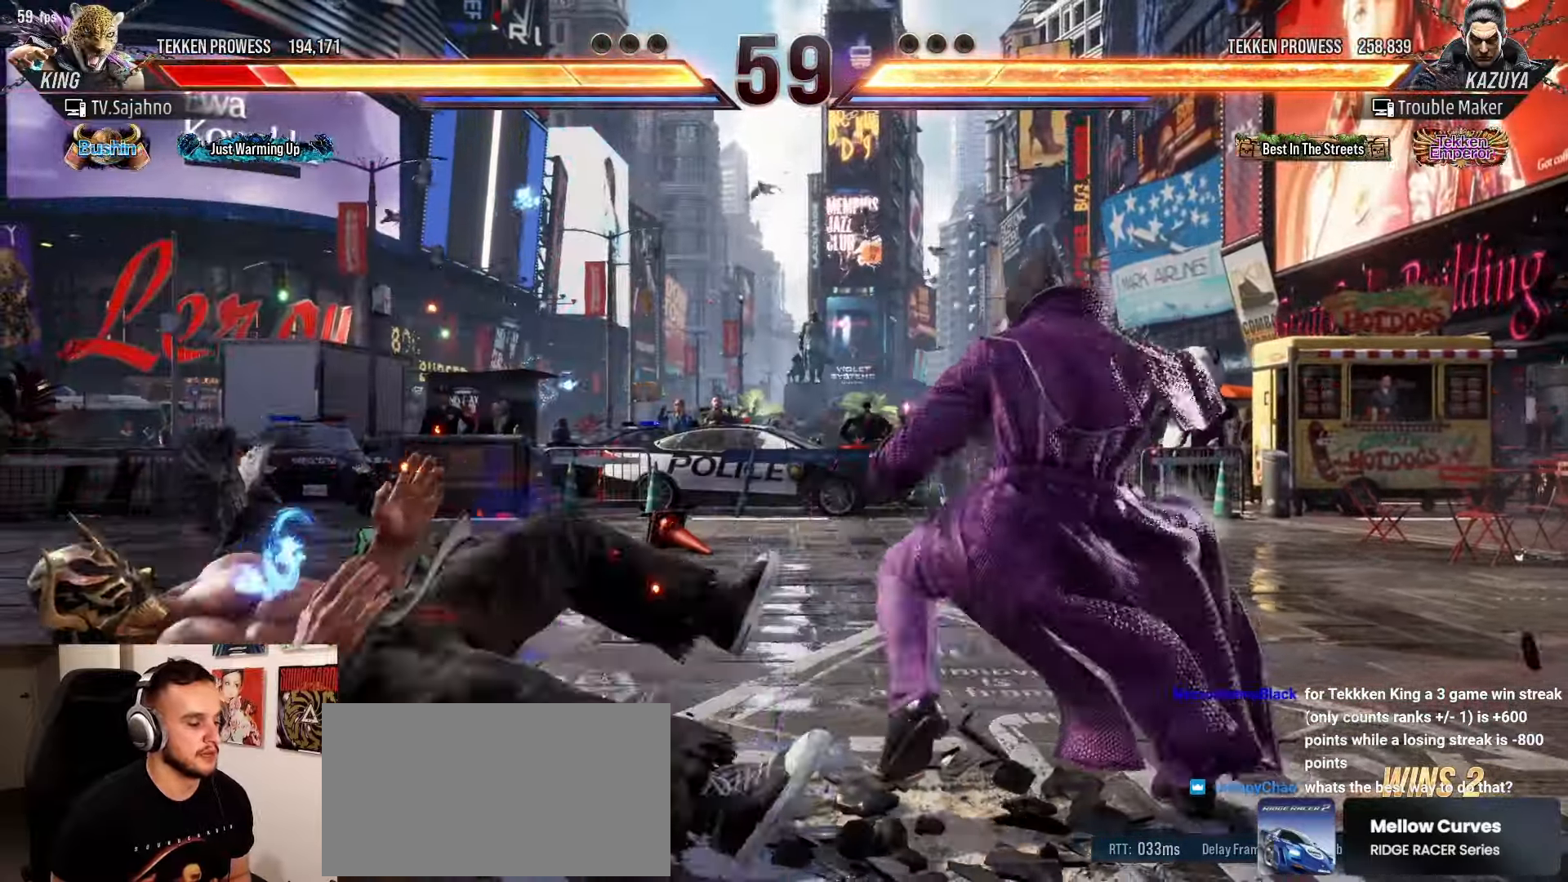
Gameplay with a controller (arcade stick); each line is a JSON object with the inputs held at the frame after it (dt_ms = milliseconds from this image to that frame). "events" lists button and stick changes between this image and that frame as [ms after this image, input, new state], when the widget could be followed in between. Not read: L3 R3.
{"dt_ms": 500, "buttons": [], "left_stick": "center", "events": [[17, "TRIANGLE", "up"], [117, "left_stick", "center"]]}
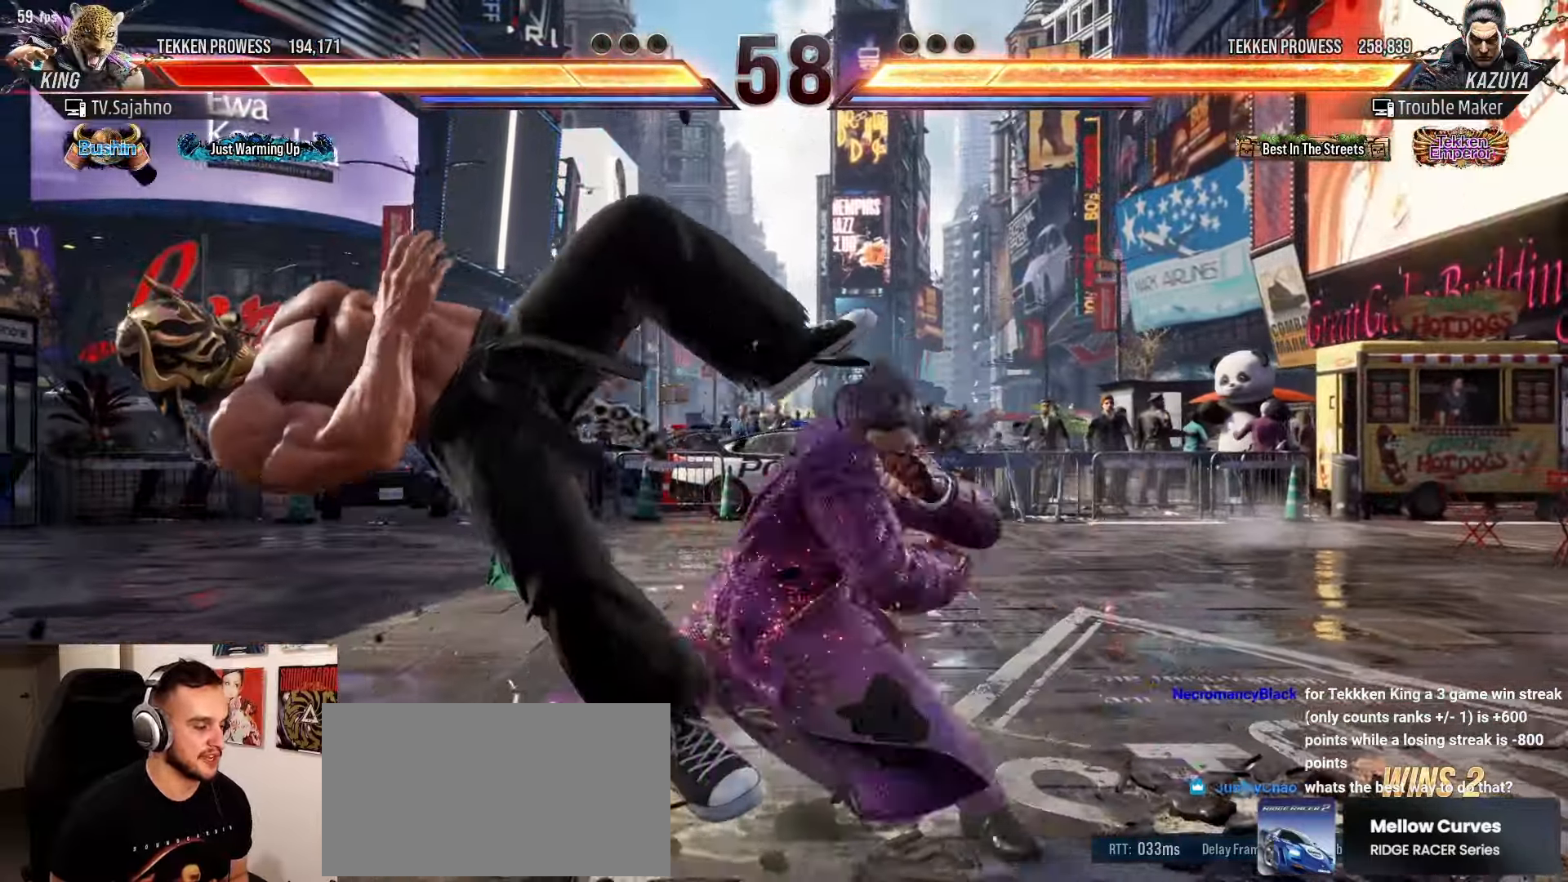
{"dt_ms": 500, "buttons": ["SQUARE"], "left_stick": "down-left", "events": [[167, "left_stick", "down-left"], [283, "SQUARE", "down"], [300, "SQUARE", "up"], [433, "SQUARE", "down"]]}
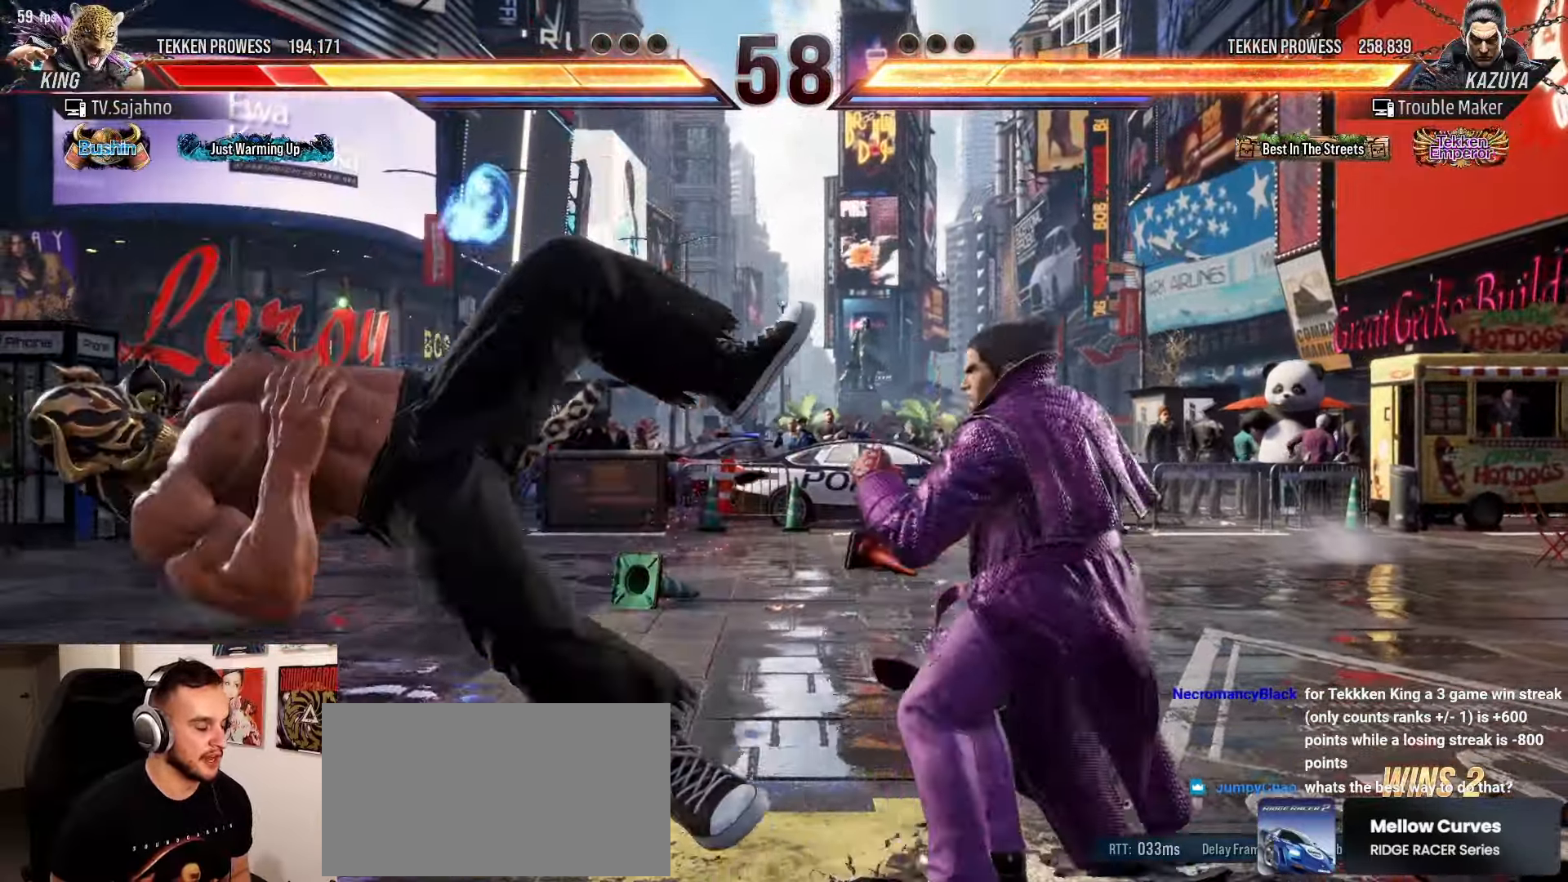
{"dt_ms": 500, "buttons": ["TRIANGLE"], "left_stick": "down-left", "events": [[83, "SQUARE", "up"], [83, "TRIANGLE", "down"], [167, "TRIANGLE", "up"], [217, "SQUARE", "down"], [267, "SQUARE", "up"], [300, "TRIANGLE", "down"], [367, "TRIANGLE", "up"], [400, "SQUARE", "down"], [467, "SQUARE", "up"], [500, "TRIANGLE", "down"]]}
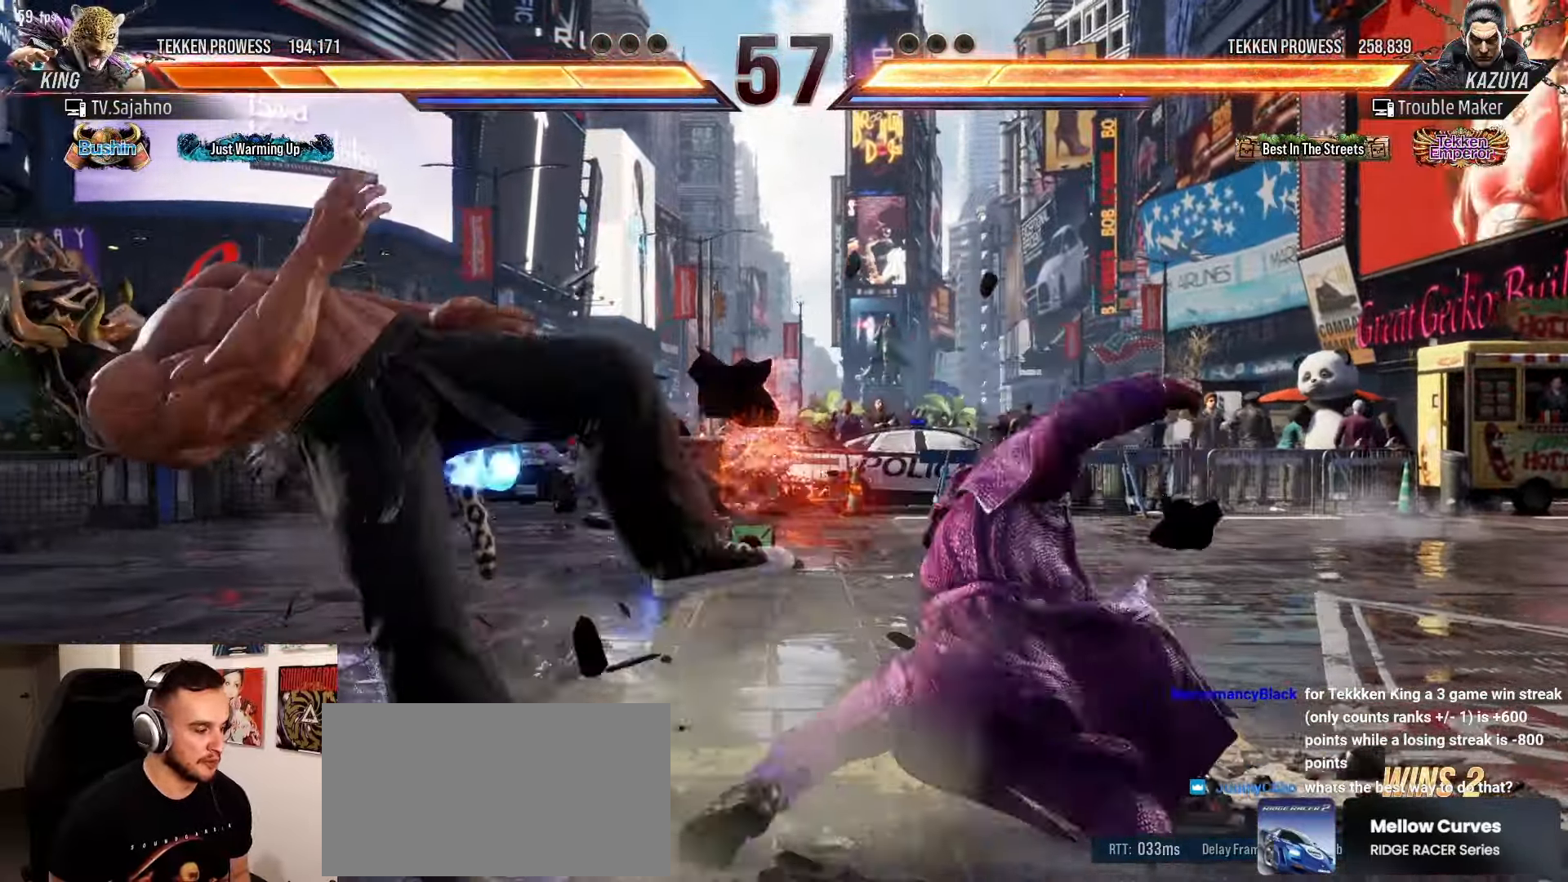
{"dt_ms": 500, "buttons": [], "left_stick": "left", "events": [[83, "SQUARE", "down"], [117, "TRIANGLE", "up"], [150, "left_stick", "center"], [200, "SQUARE", "up"], [500, "left_stick", "left"]]}
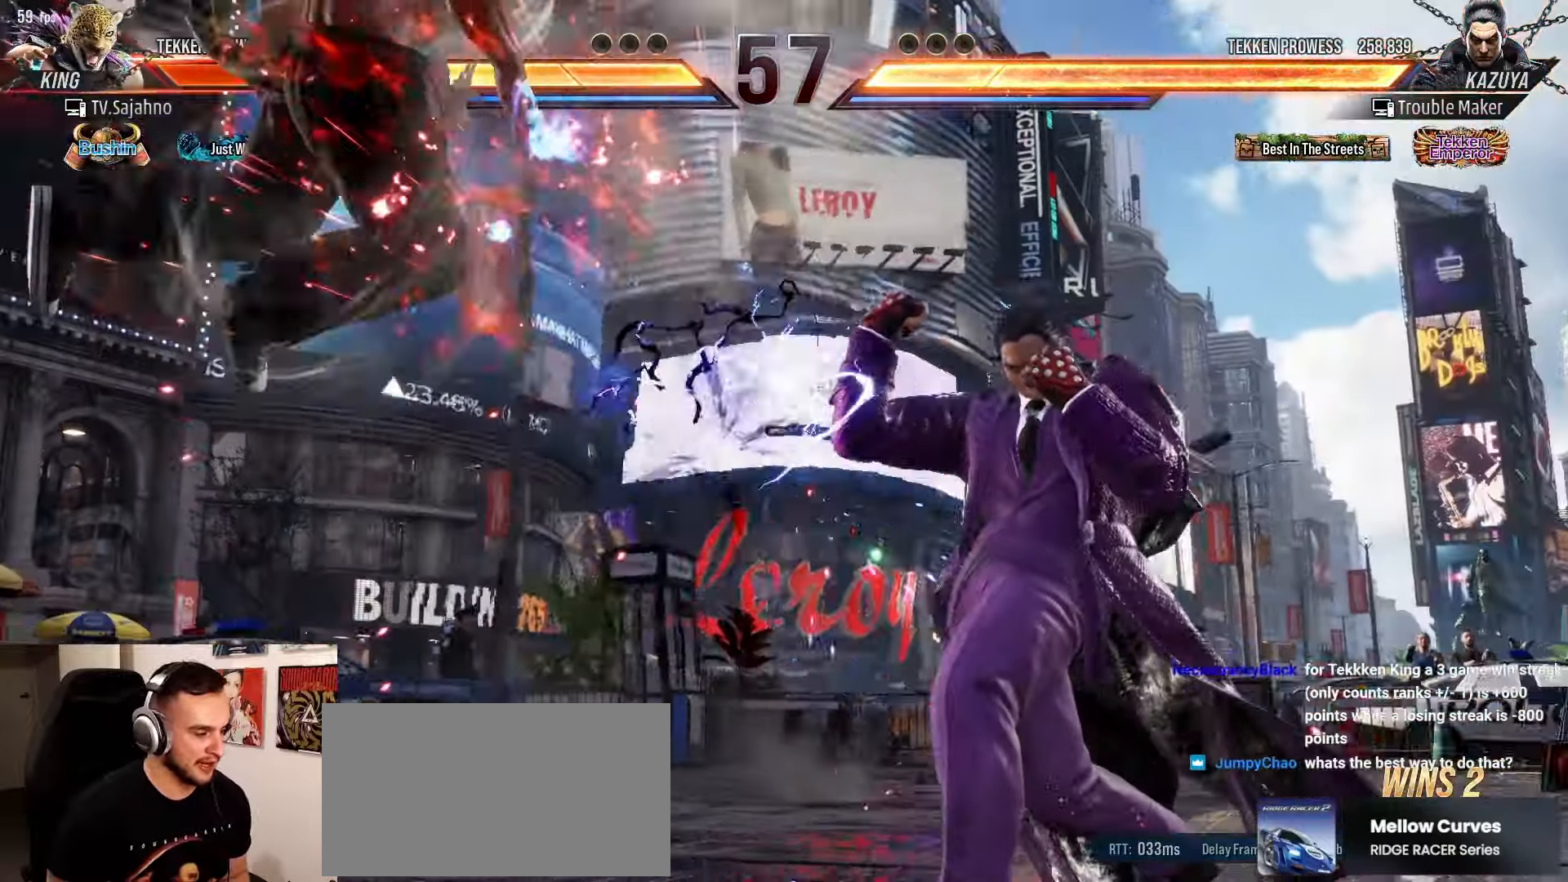
{"dt_ms": 500, "buttons": [], "left_stick": "left", "events": [[83, "left_stick", "center"], [183, "left_stick", "left"], [233, "left_stick", "center"], [317, "left_stick", "left"]]}
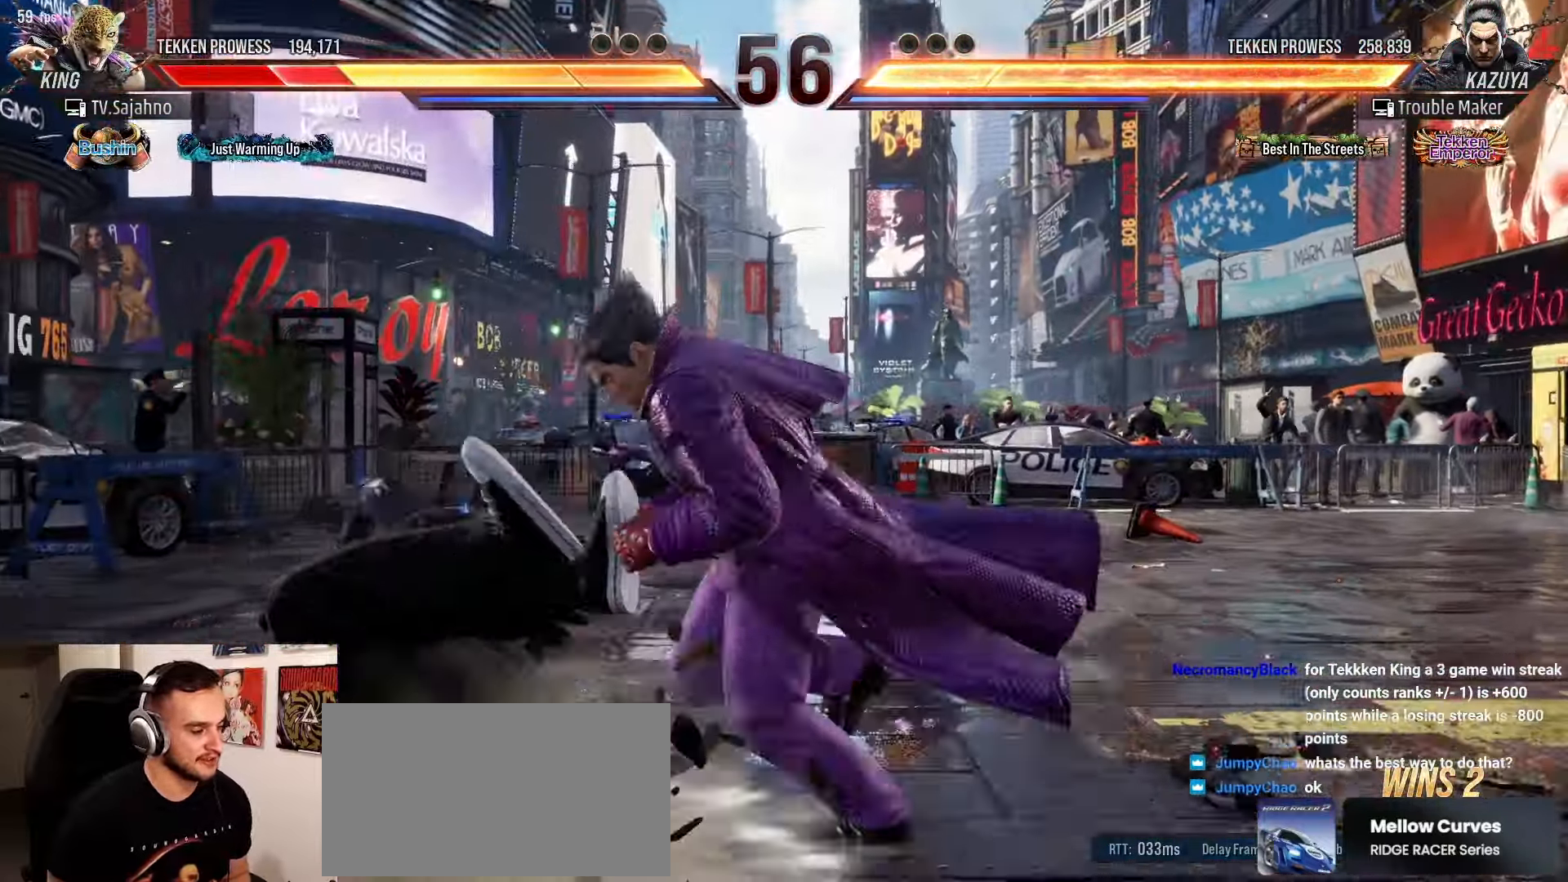
{"dt_ms": 500, "buttons": [], "left_stick": "center", "events": [[67, "left_stick", "center"], [133, "CROSS", "down"], [133, "TRIANGLE", "down"], [217, "CROSS", "up"], [233, "TRIANGLE", "up"]]}
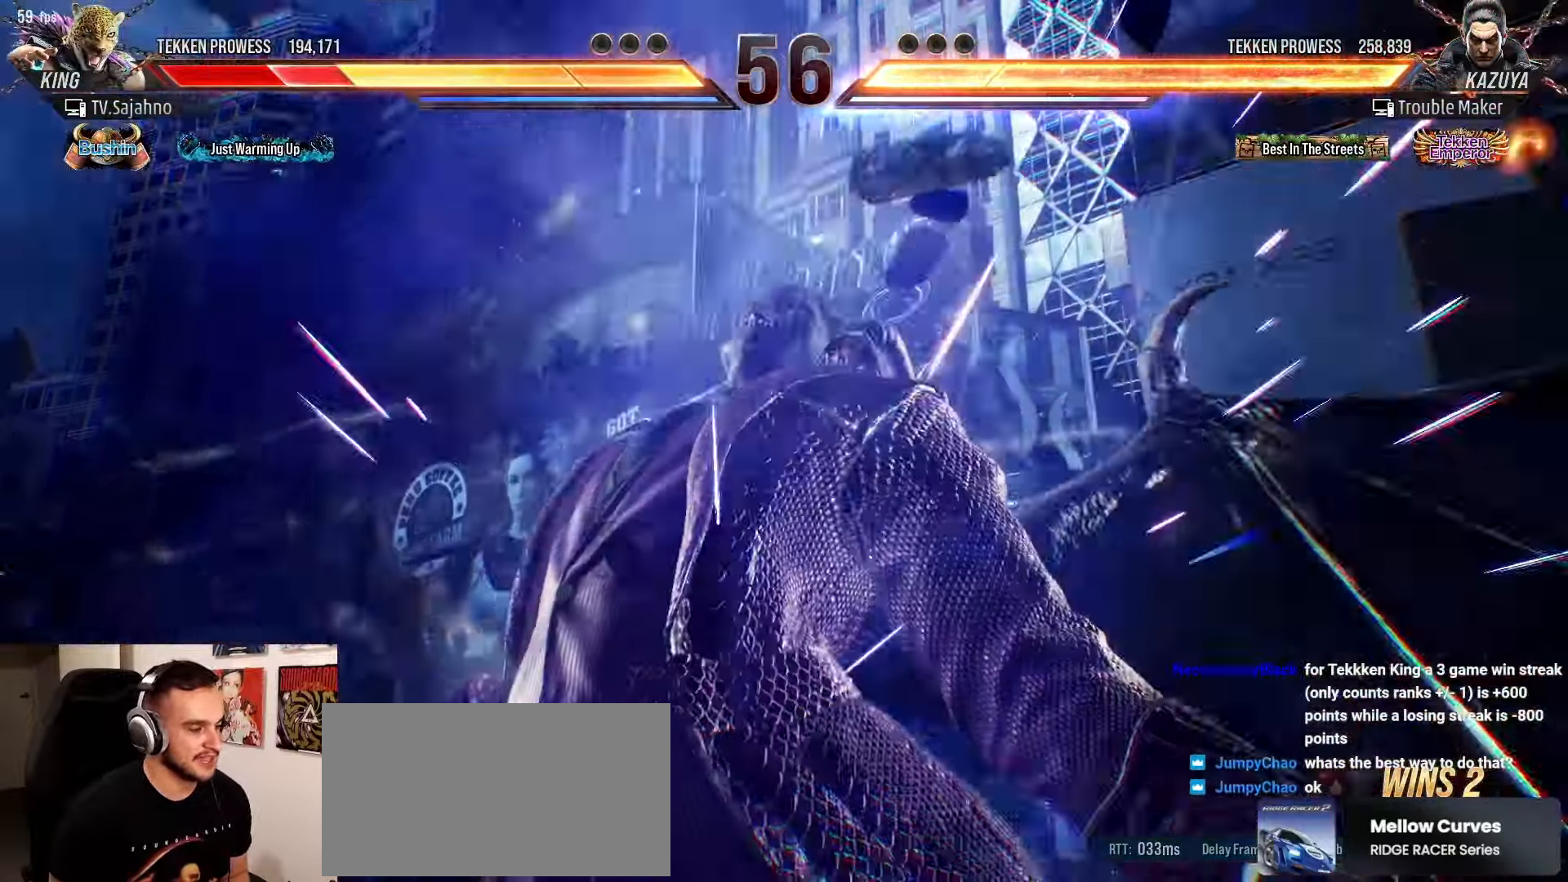
{"dt_ms": 500, "buttons": [], "left_stick": "center", "events": []}
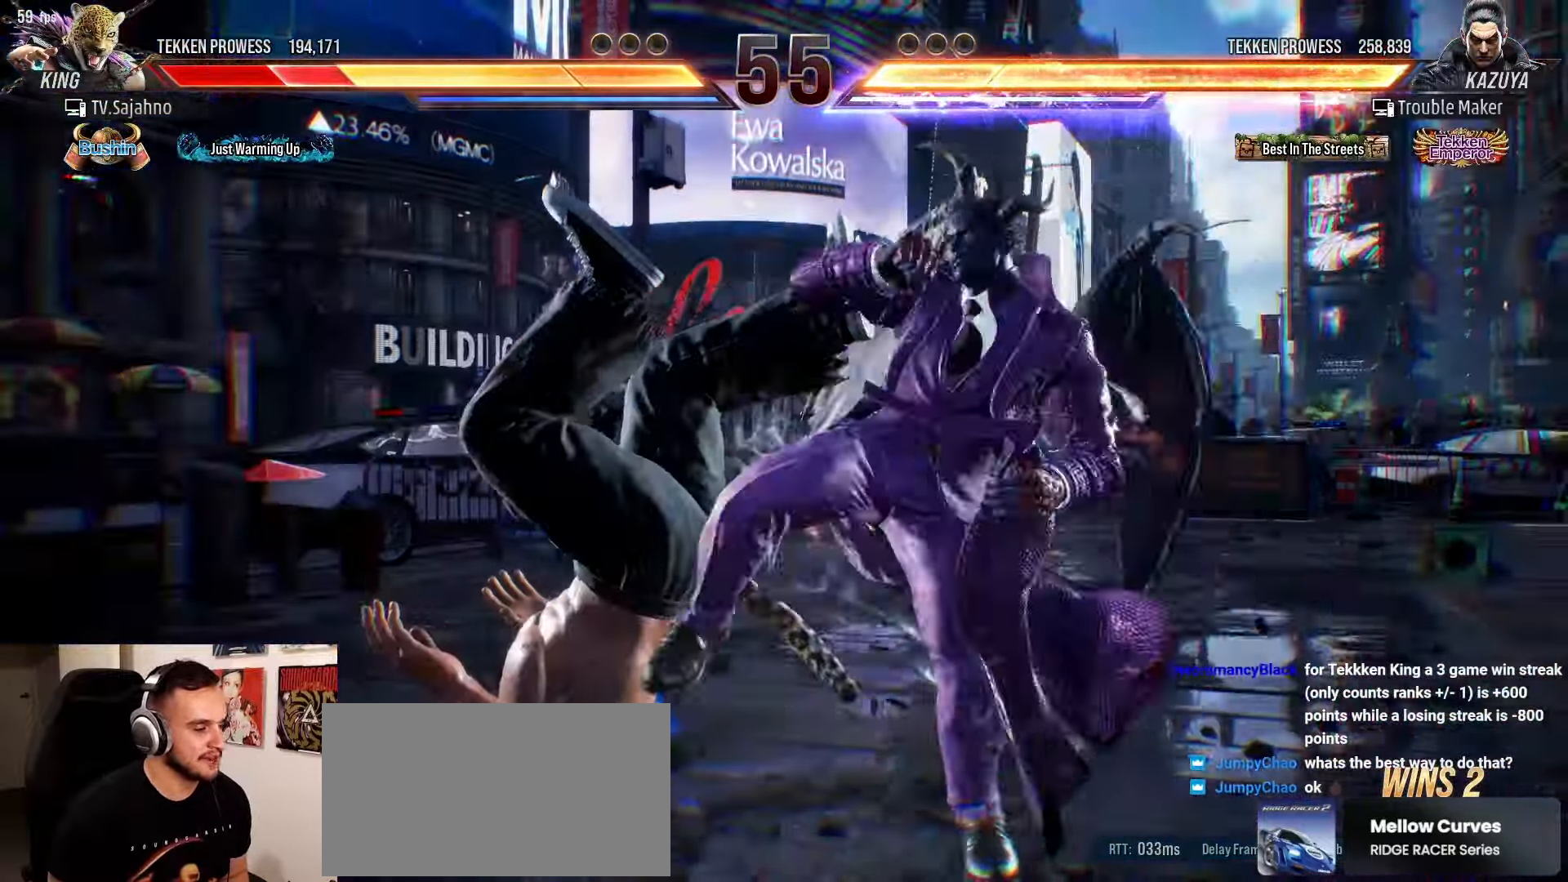
{"dt_ms": 1000, "buttons": ["TRIANGLE"], "left_stick": "down-left"}
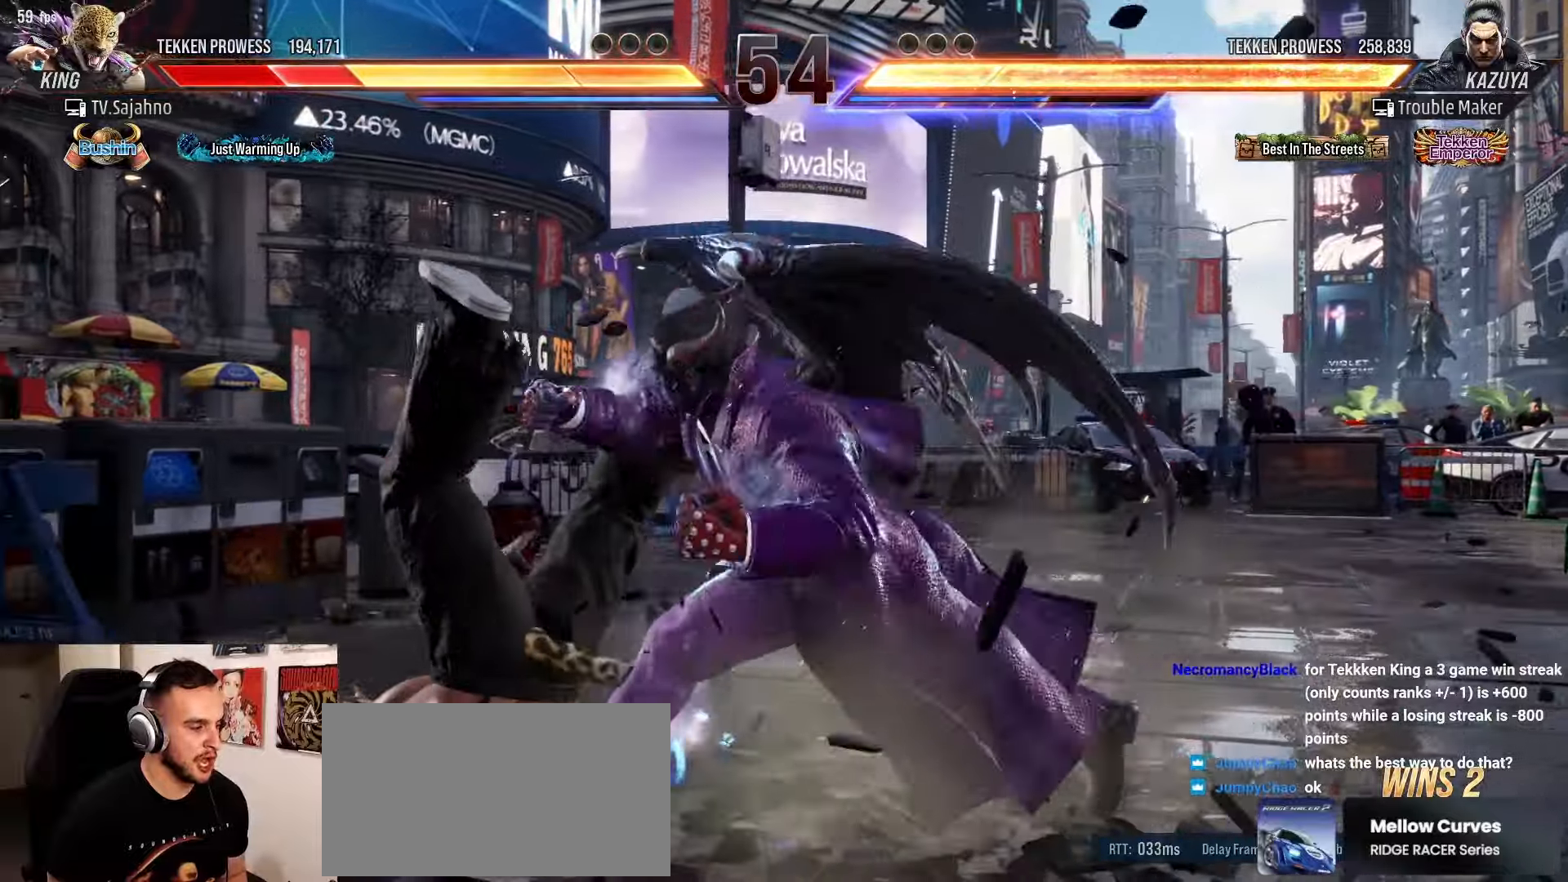
{"dt_ms": 1000, "buttons": [], "left_stick": "left"}
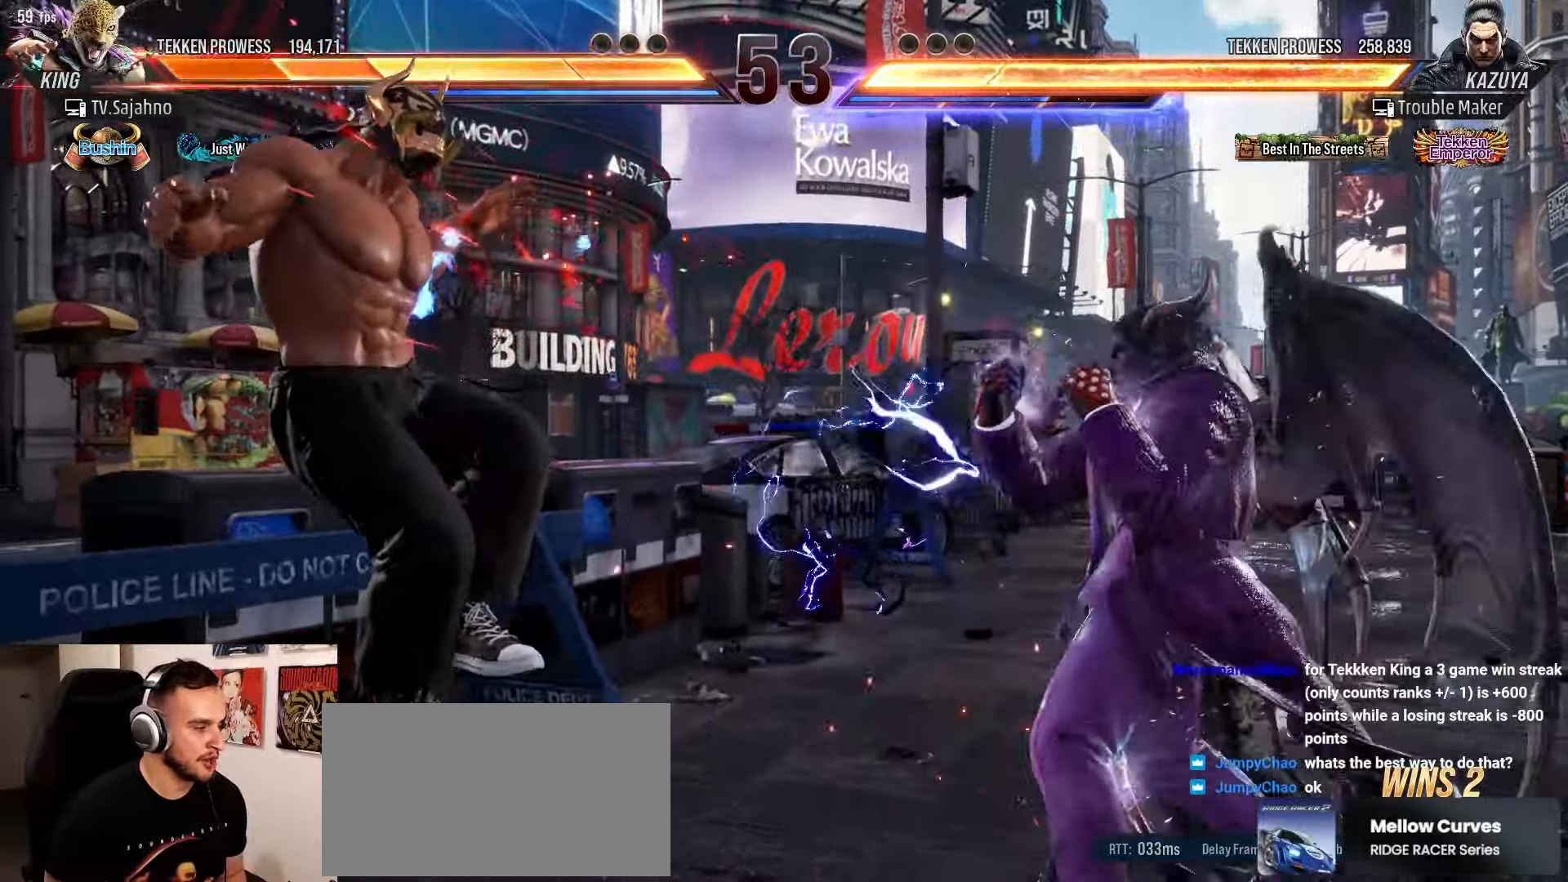
{"dt_ms": 500, "buttons": ["R1"], "left_stick": "center", "events": [[183, "left_stick", "down-left"], [217, "R2", "down"], [267, "R2", "up"], [317, "left_stick", "center"], [350, "R2", "down"], [383, "R2", "up"], [483, "R1", "down"]]}
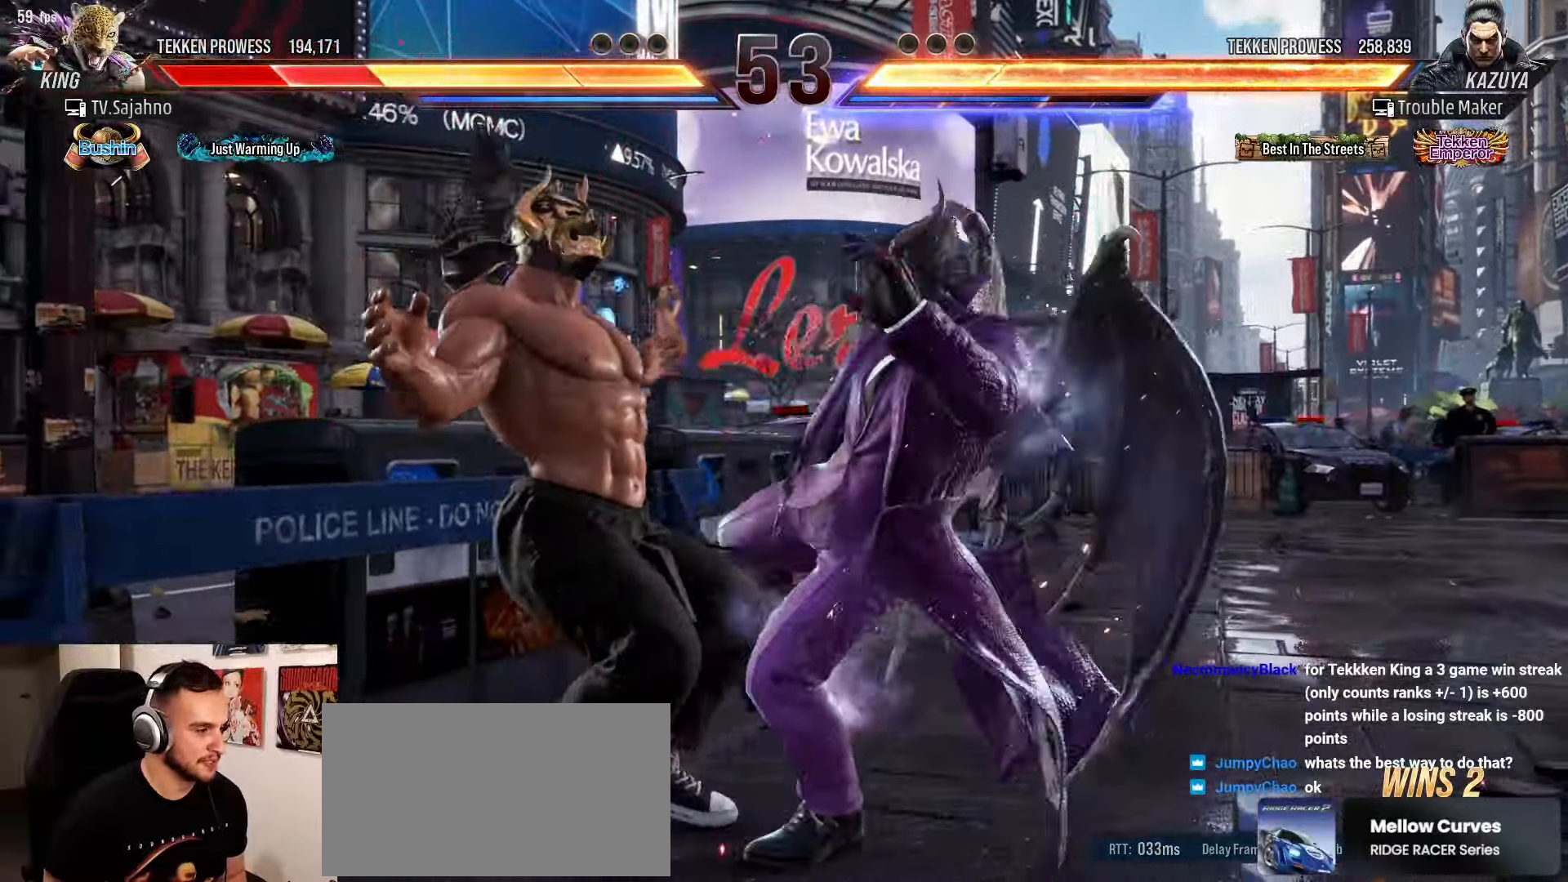
{"dt_ms": 500, "buttons": ["R1"], "left_stick": "center", "events": [[67, "R1", "up"], [150, "R1", "down"], [233, "R1", "up"], [317, "R1", "down"], [400, "R1", "up"], [500, "R1", "down"]]}
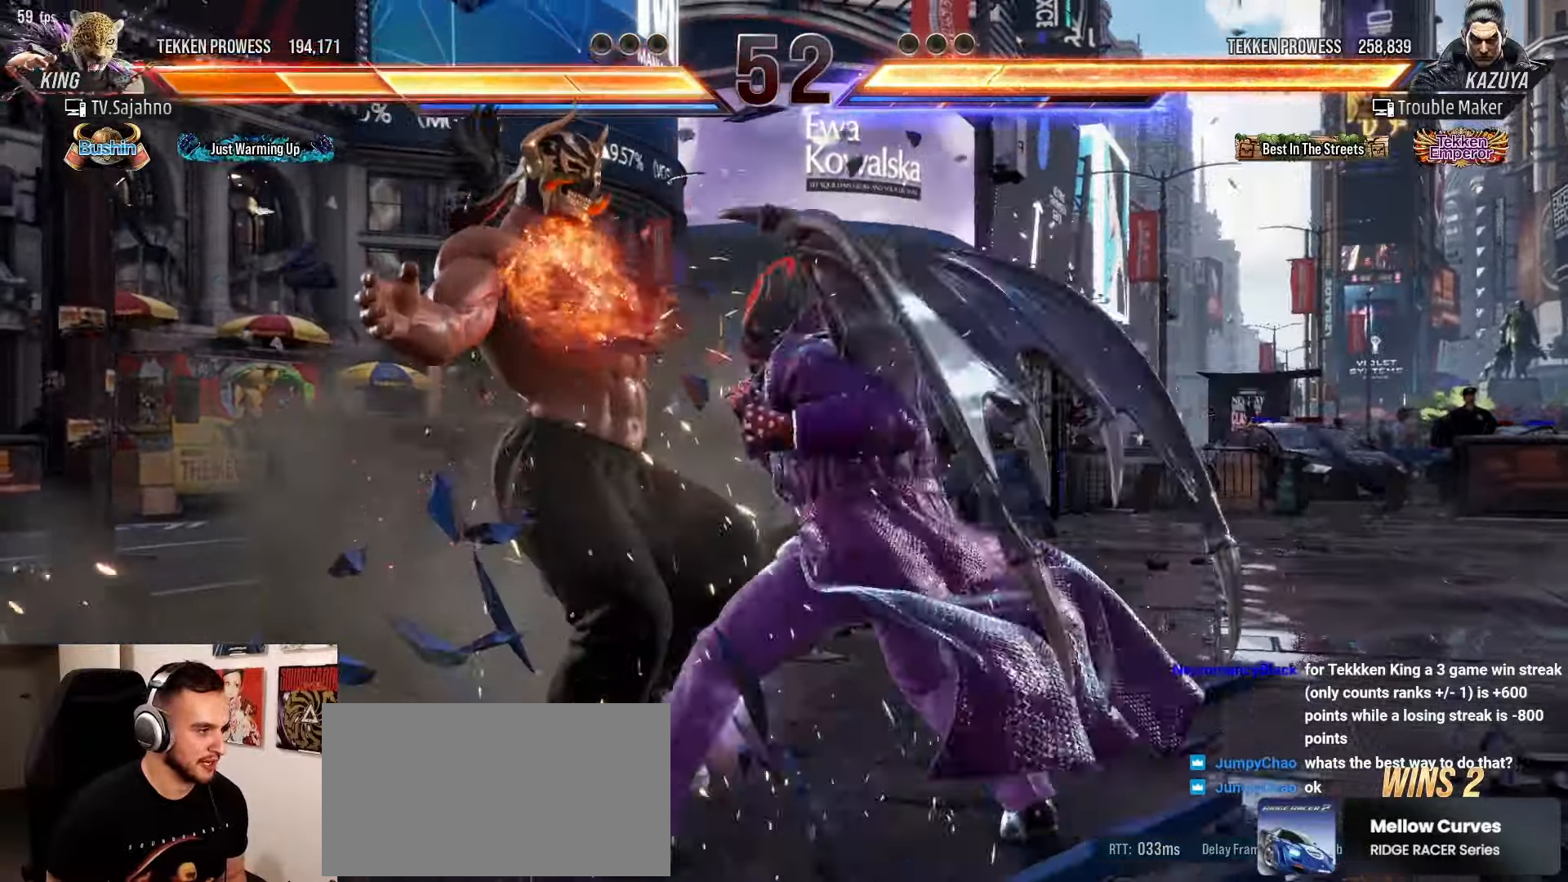
{"dt_ms": 500, "buttons": ["R1"], "left_stick": "center", "events": [[83, "R1", "up"], [150, "R1", "down"], [250, "R1", "up"], [333, "R1", "down"]]}
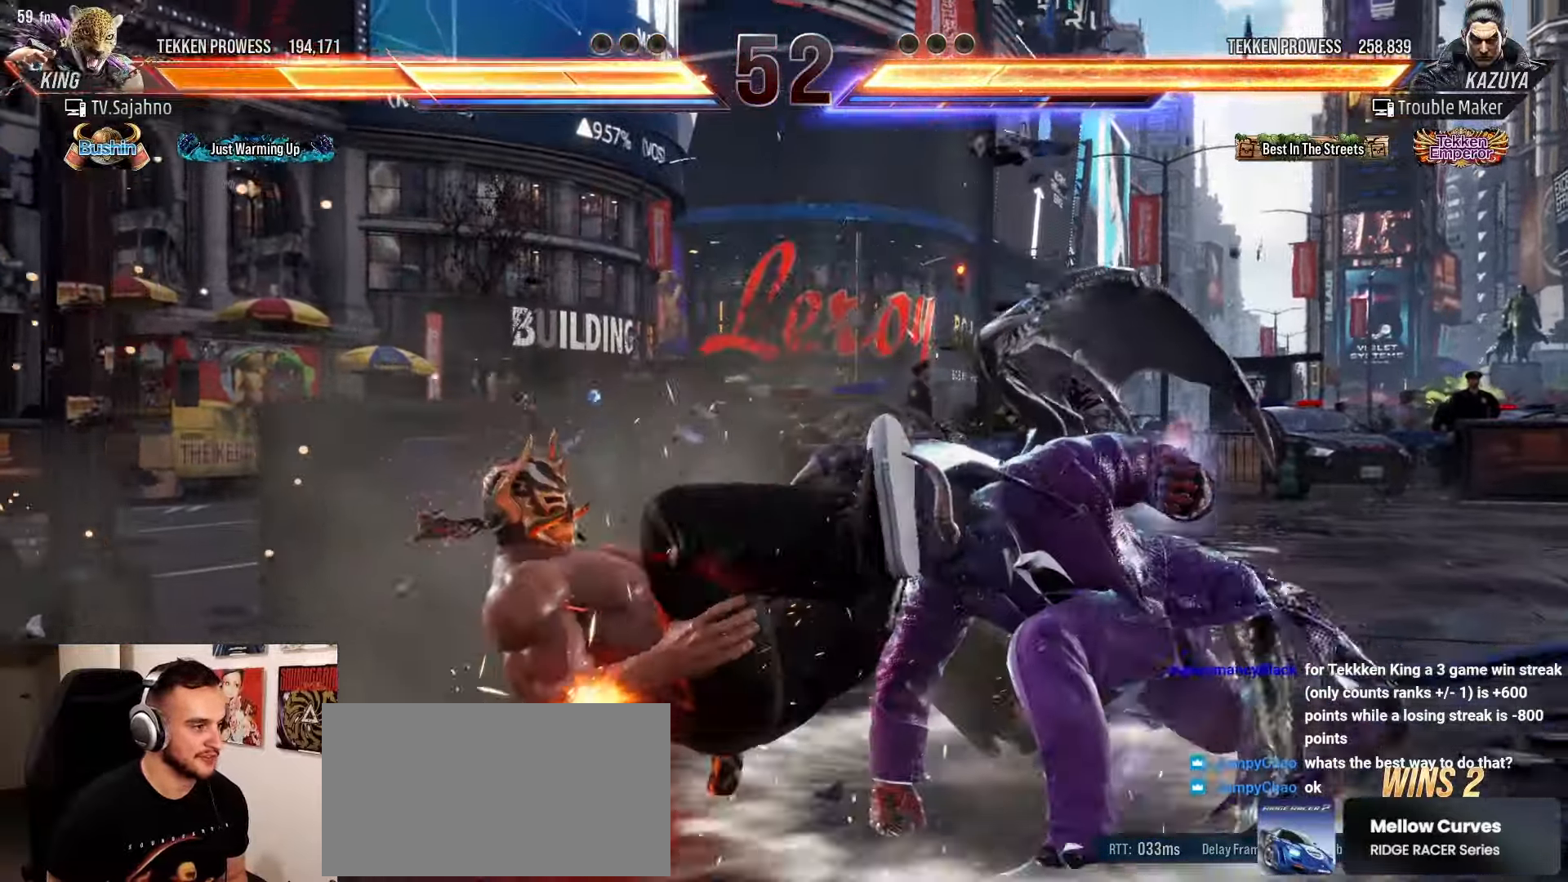
{"dt_ms": 500, "buttons": [], "left_stick": "center", "events": [[33, "R1", "up"]]}
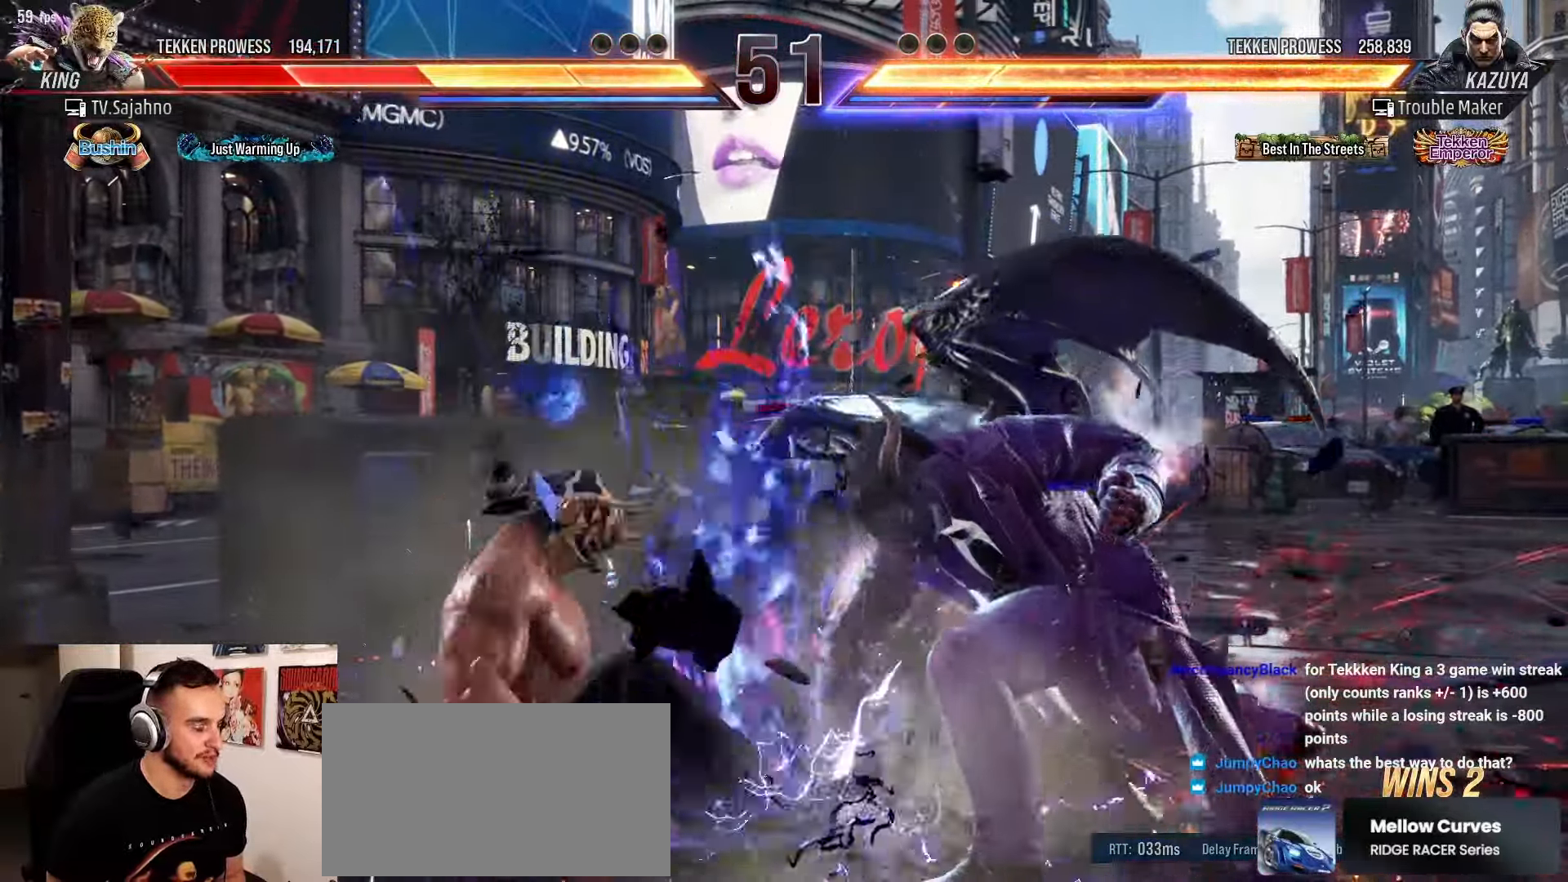
{"dt_ms": 500, "buttons": ["CIRCLE"], "left_stick": "center", "events": [[33, "left_stick", "up"], [133, "left_stick", "center"], [300, "left_stick", "left"], [317, "CIRCLE", "down"], [500, "left_stick", "center"]]}
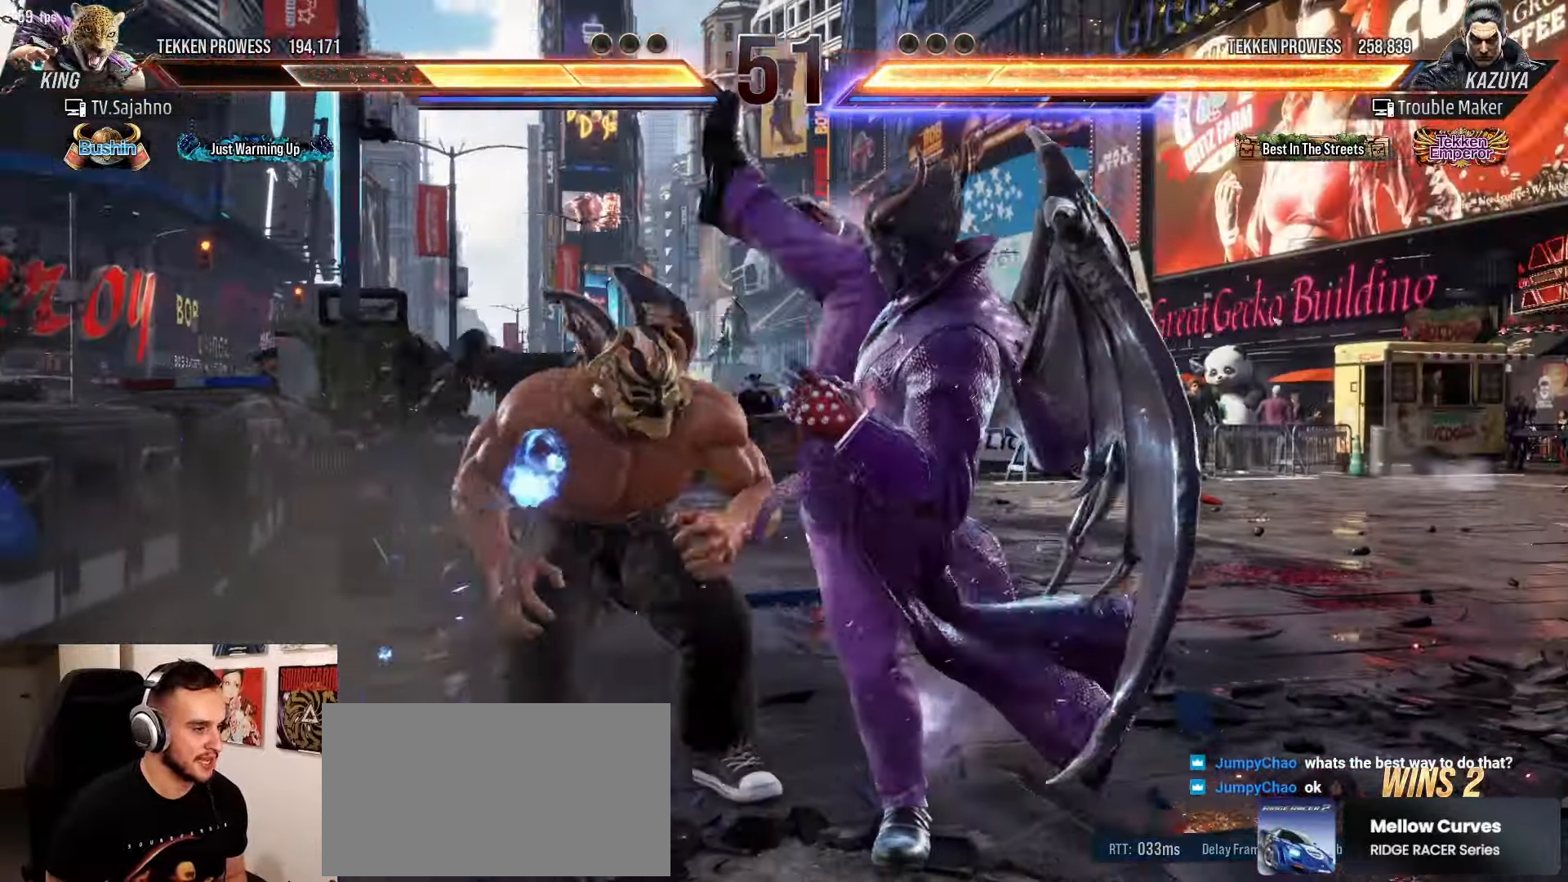
{"dt_ms": 500, "buttons": [], "left_stick": "left", "events": [[17, "CIRCLE", "up"], [483, "left_stick", "left"]]}
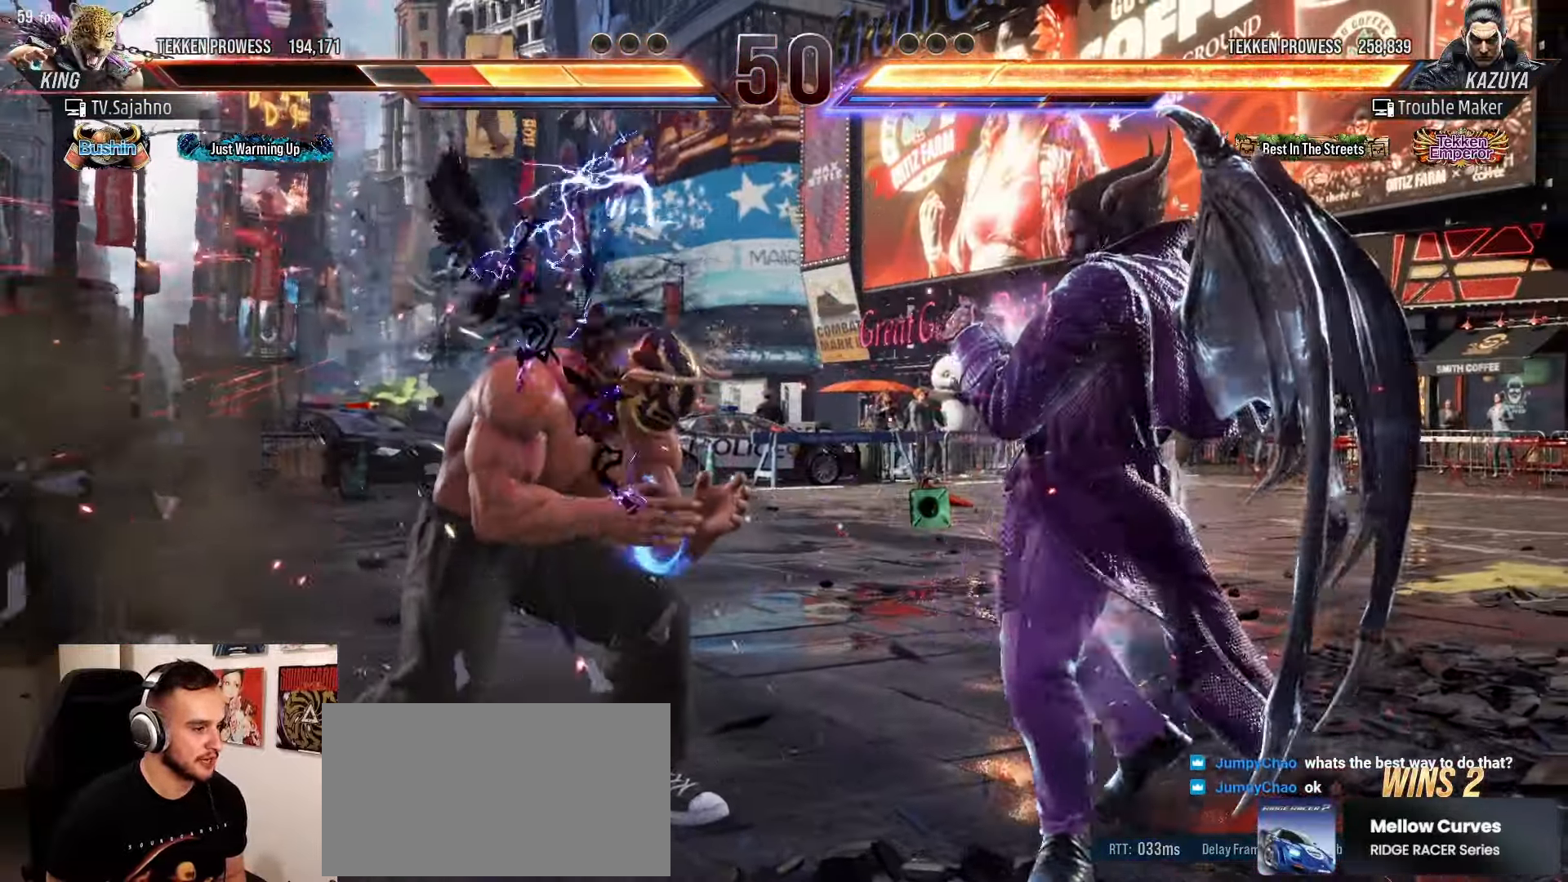
{"dt_ms": 500, "buttons": [], "left_stick": "center", "events": [[50, "left_stick", "down"], [67, "TRIANGLE", "down"], [100, "TRIANGLE", "up"], [217, "left_stick", "center"]]}
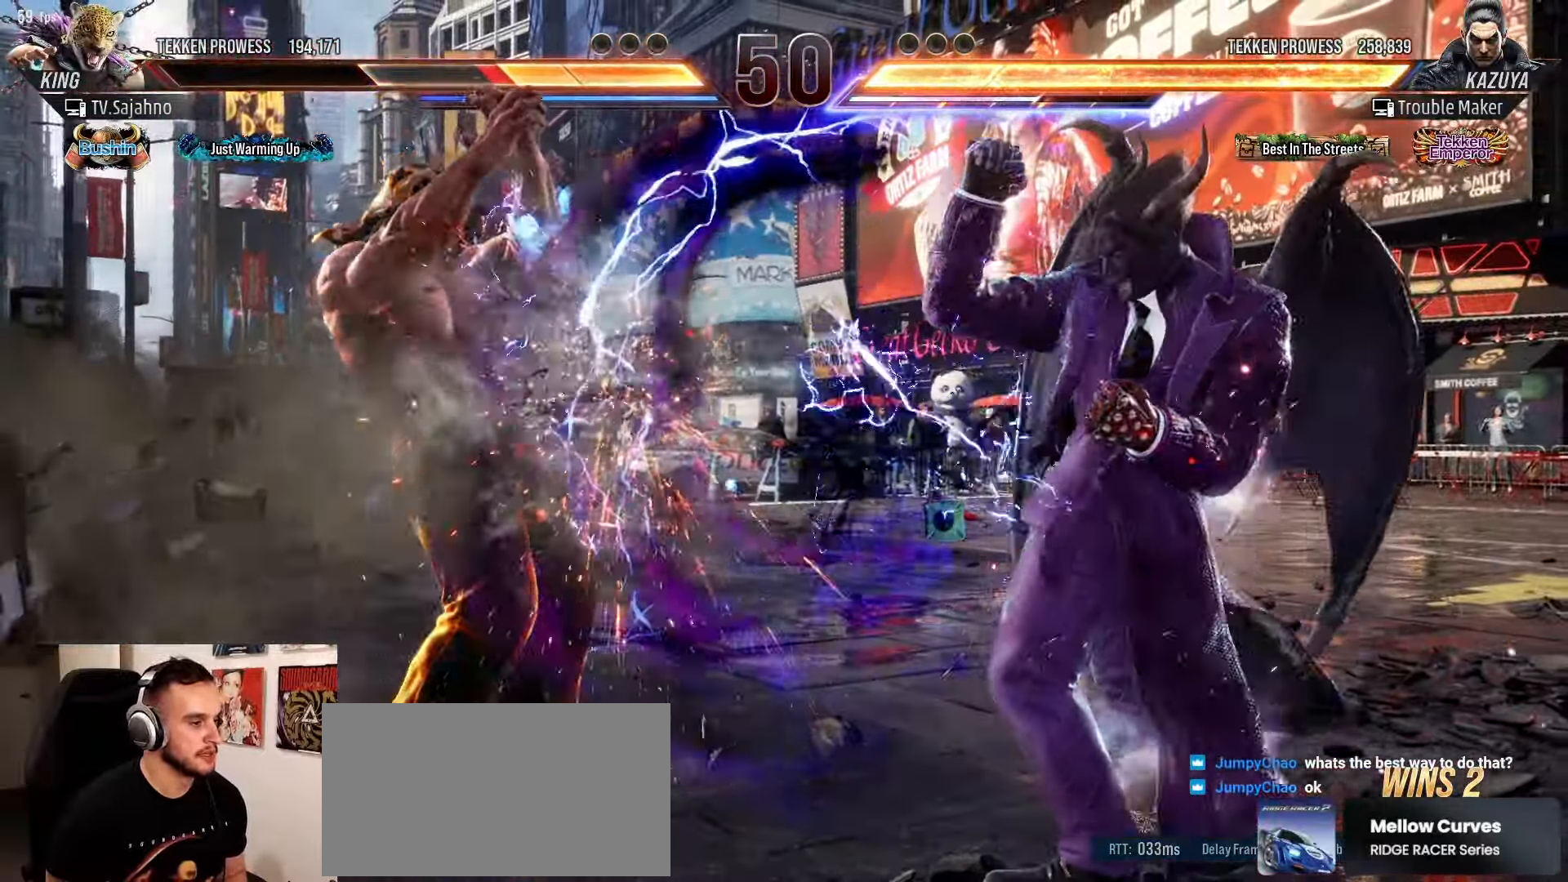
{"dt_ms": 500, "buttons": [], "left_stick": "center", "events": [[117, "left_stick", "left"], [183, "TRIANGLE", "down"], [183, "left_stick", "down"], [250, "TRIANGLE", "up"], [317, "left_stick", "center"]]}
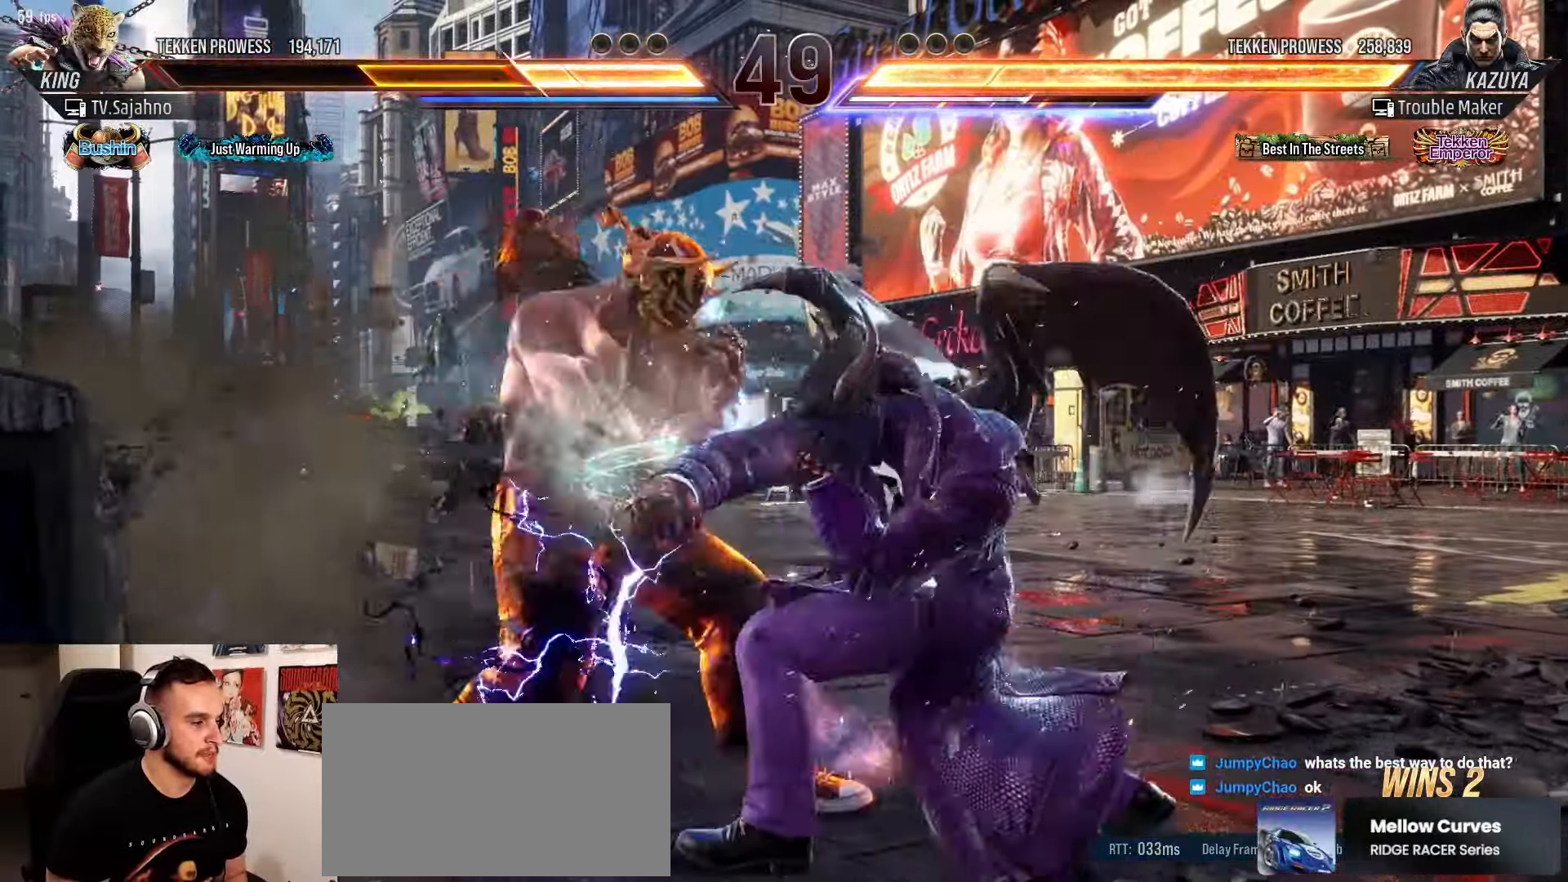
{"dt_ms": 500, "buttons": [], "left_stick": "right"}
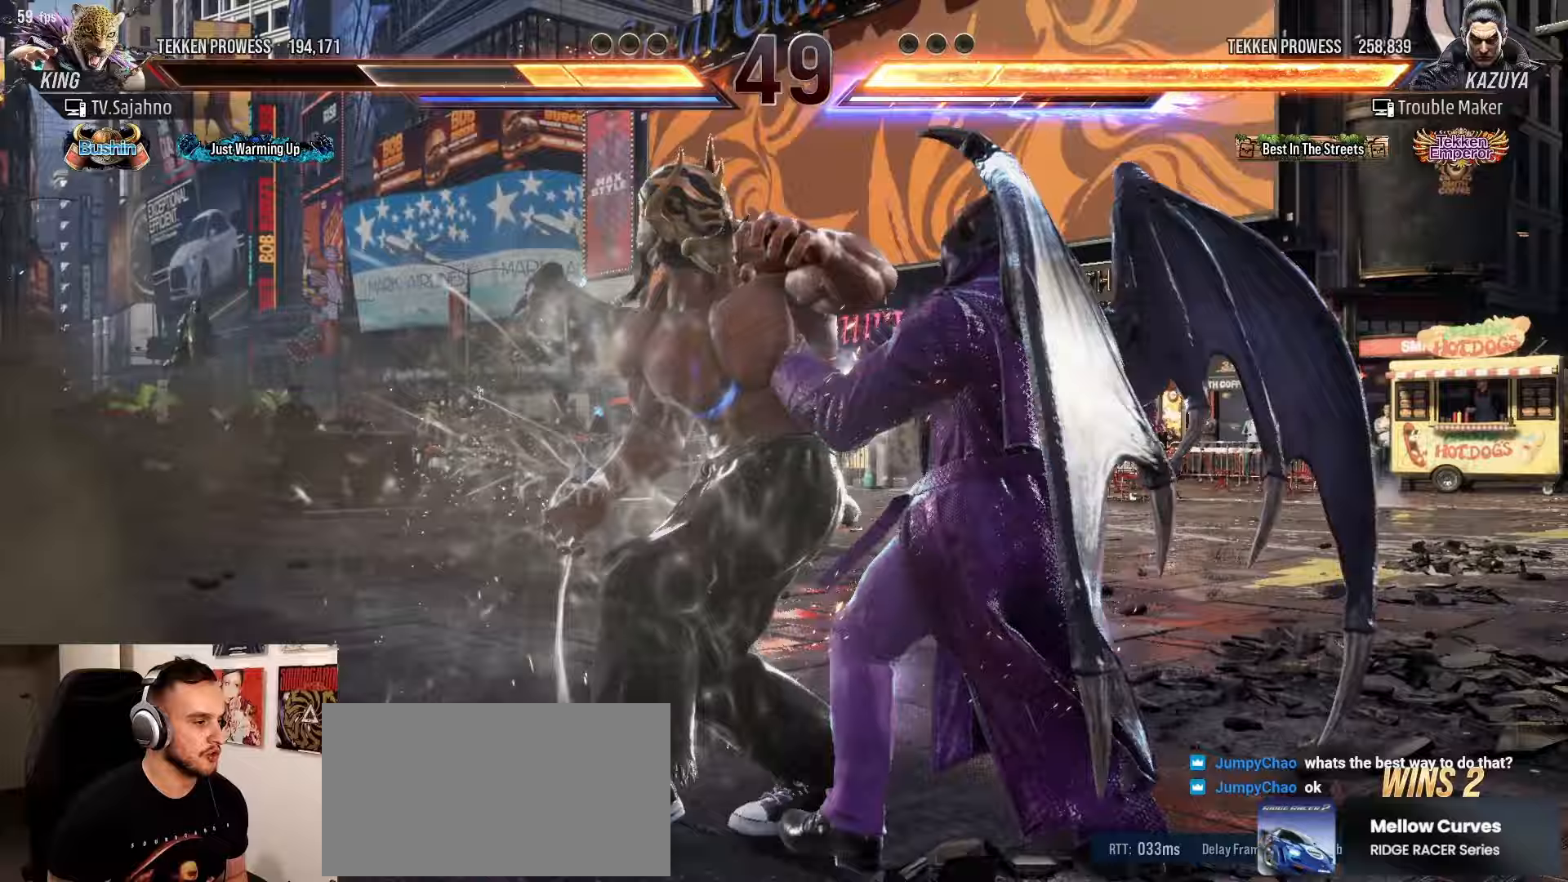
{"dt_ms": 500, "buttons": ["SQUARE"], "left_stick": "right", "events": [[350, "SQUARE", "down"]]}
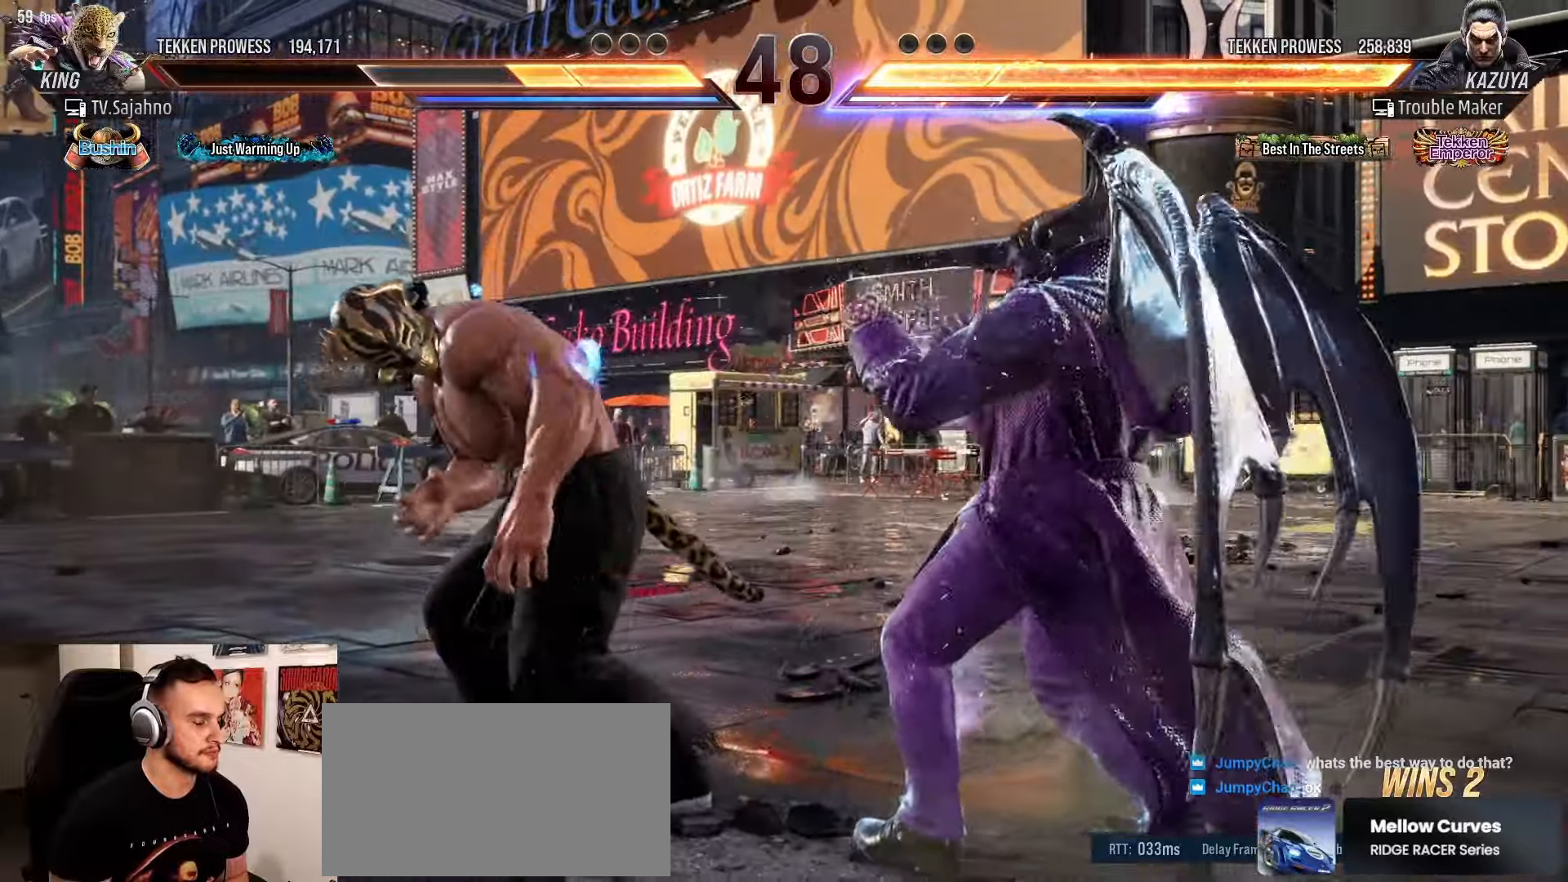
{"dt_ms": 500, "buttons": ["TRIANGLE"], "left_stick": "center", "events": [[33, "TRIANGLE", "down"], [67, "SQUARE", "up"], [150, "SQUARE", "down"], [150, "TRIANGLE", "up"], [183, "left_stick", "center"], [233, "SQUARE", "up"], [250, "TRIANGLE", "down"], [333, "SQUARE", "down"], [333, "TRIANGLE", "up"], [417, "SQUARE", "up"], [433, "TRIANGLE", "down"]]}
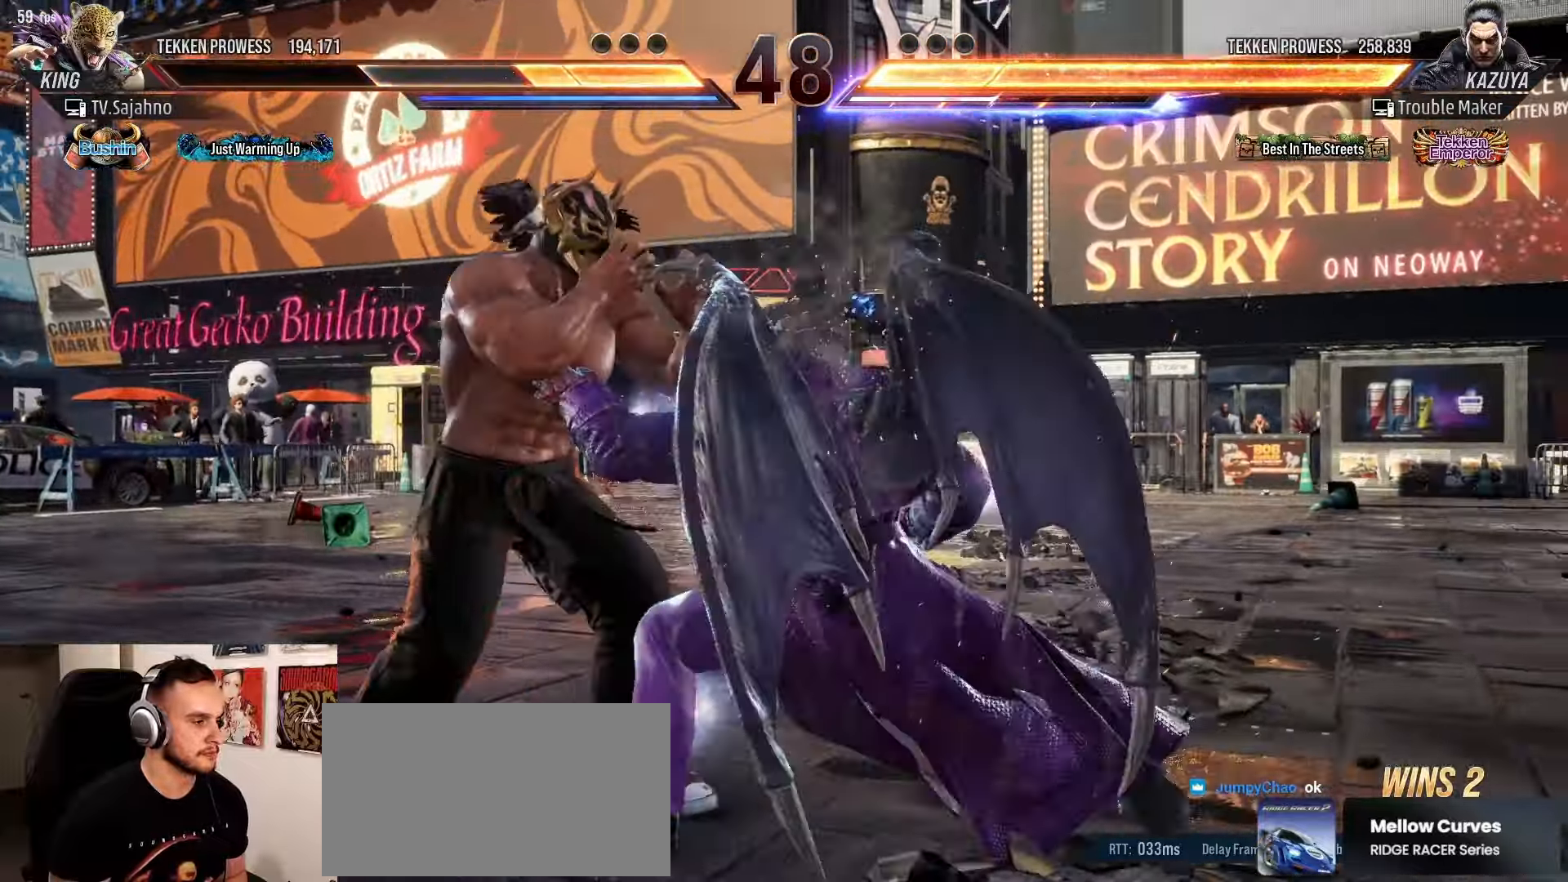
{"dt_ms": 500, "buttons": [], "left_stick": "right", "events": [[17, "SQUARE", "down"], [33, "TRIANGLE", "up"], [117, "SQUARE", "up"], [183, "left_stick", "right"]]}
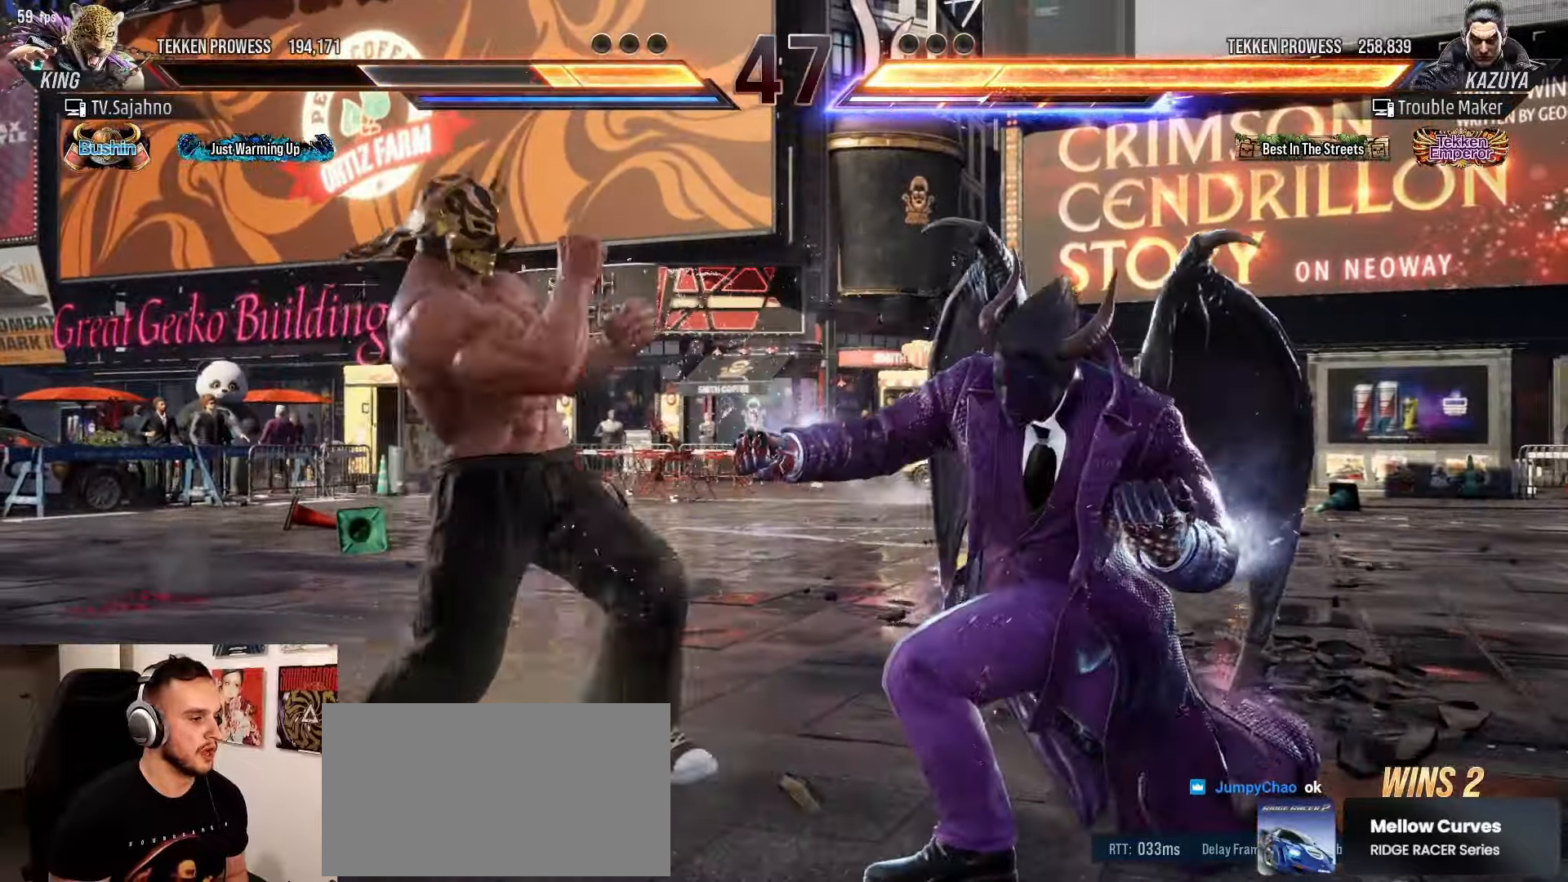
{"dt_ms": 500, "buttons": [], "left_stick": "right", "events": []}
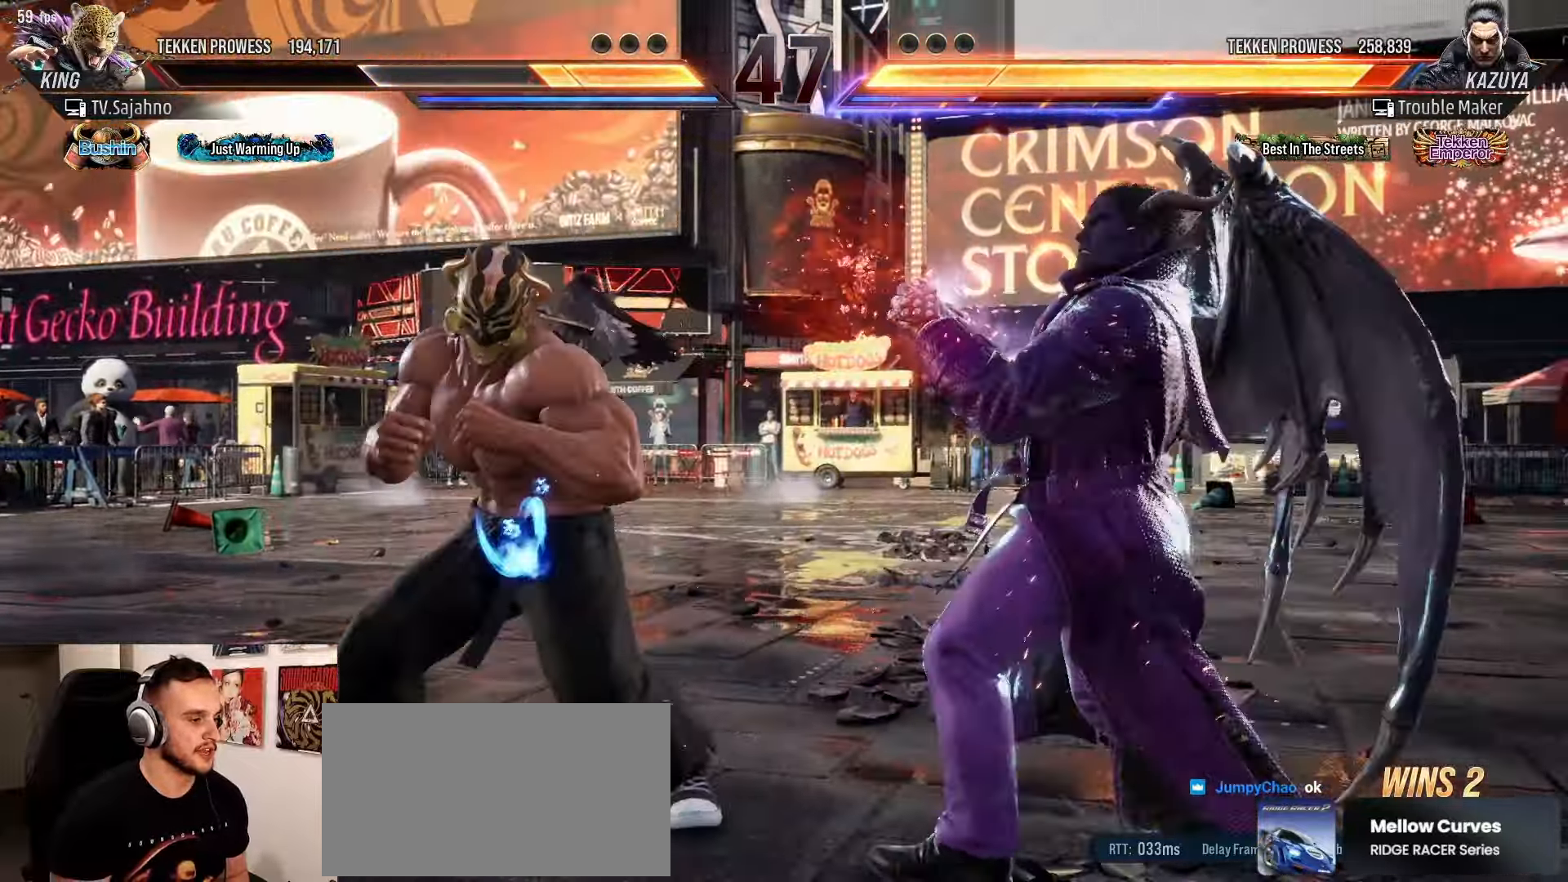
{"dt_ms": 500, "buttons": [], "left_stick": "down-right"}
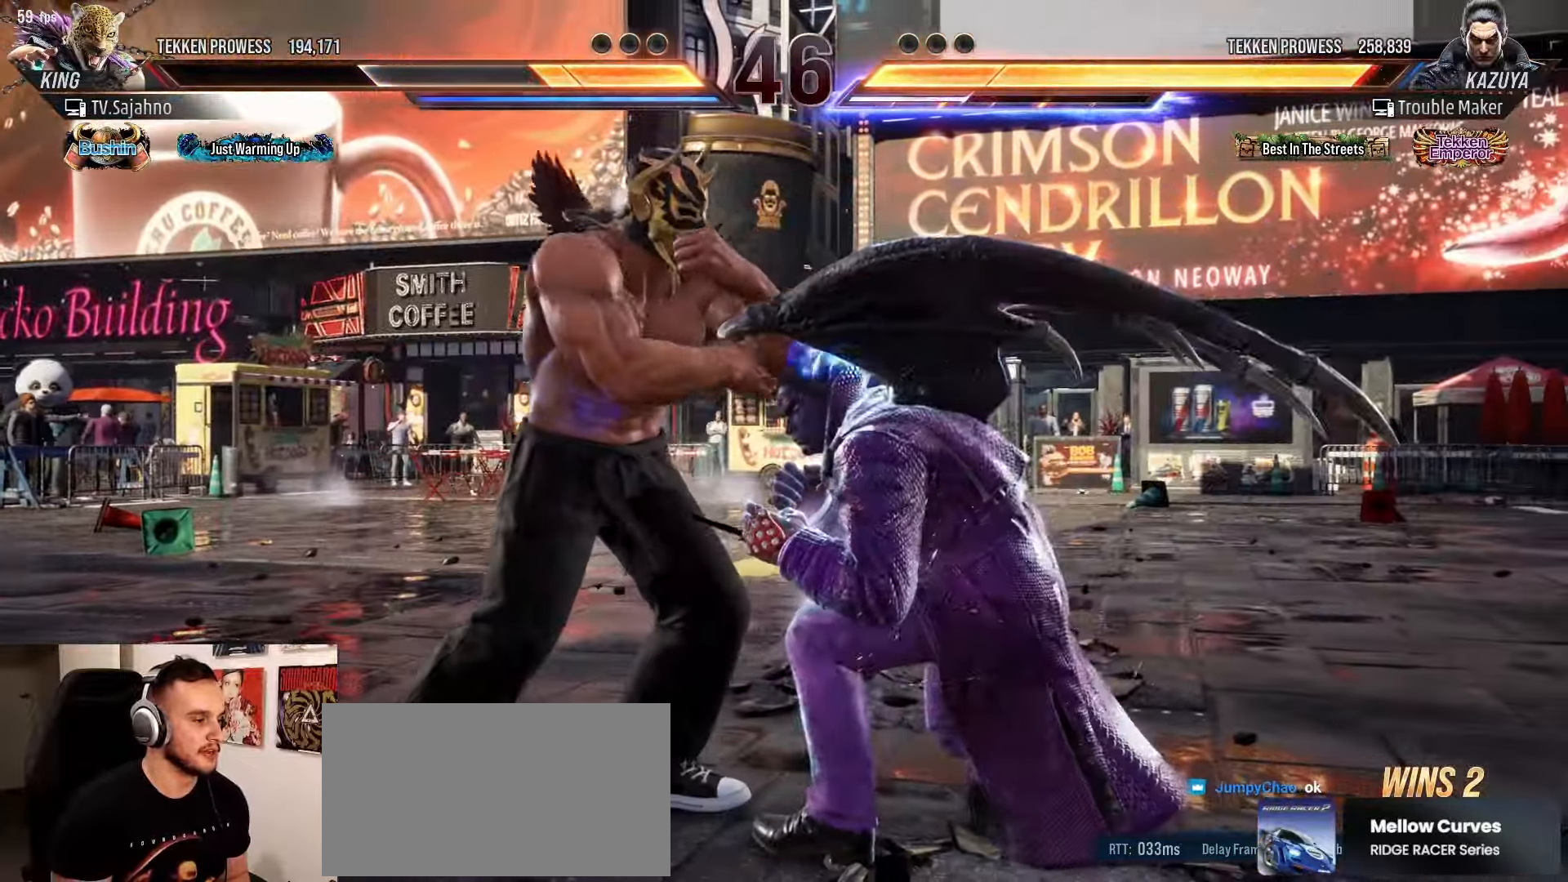
{"dt_ms": 500, "buttons": ["TRIANGLE"], "left_stick": "center", "events": [[17, "SQUARE", "down"], [17, "left_stick", "center"], [100, "TRIANGLE", "down"], [117, "SQUARE", "up"], [183, "SQUARE", "down"], [183, "TRIANGLE", "up"], [267, "SQUARE", "up"], [267, "TRIANGLE", "down"], [350, "CROSS", "down"], [350, "TRIANGLE", "up"], [367, "SQUARE", "down"], [400, "CROSS", "up"], [433, "SQUARE", "up"], [450, "TRIANGLE", "down"]]}
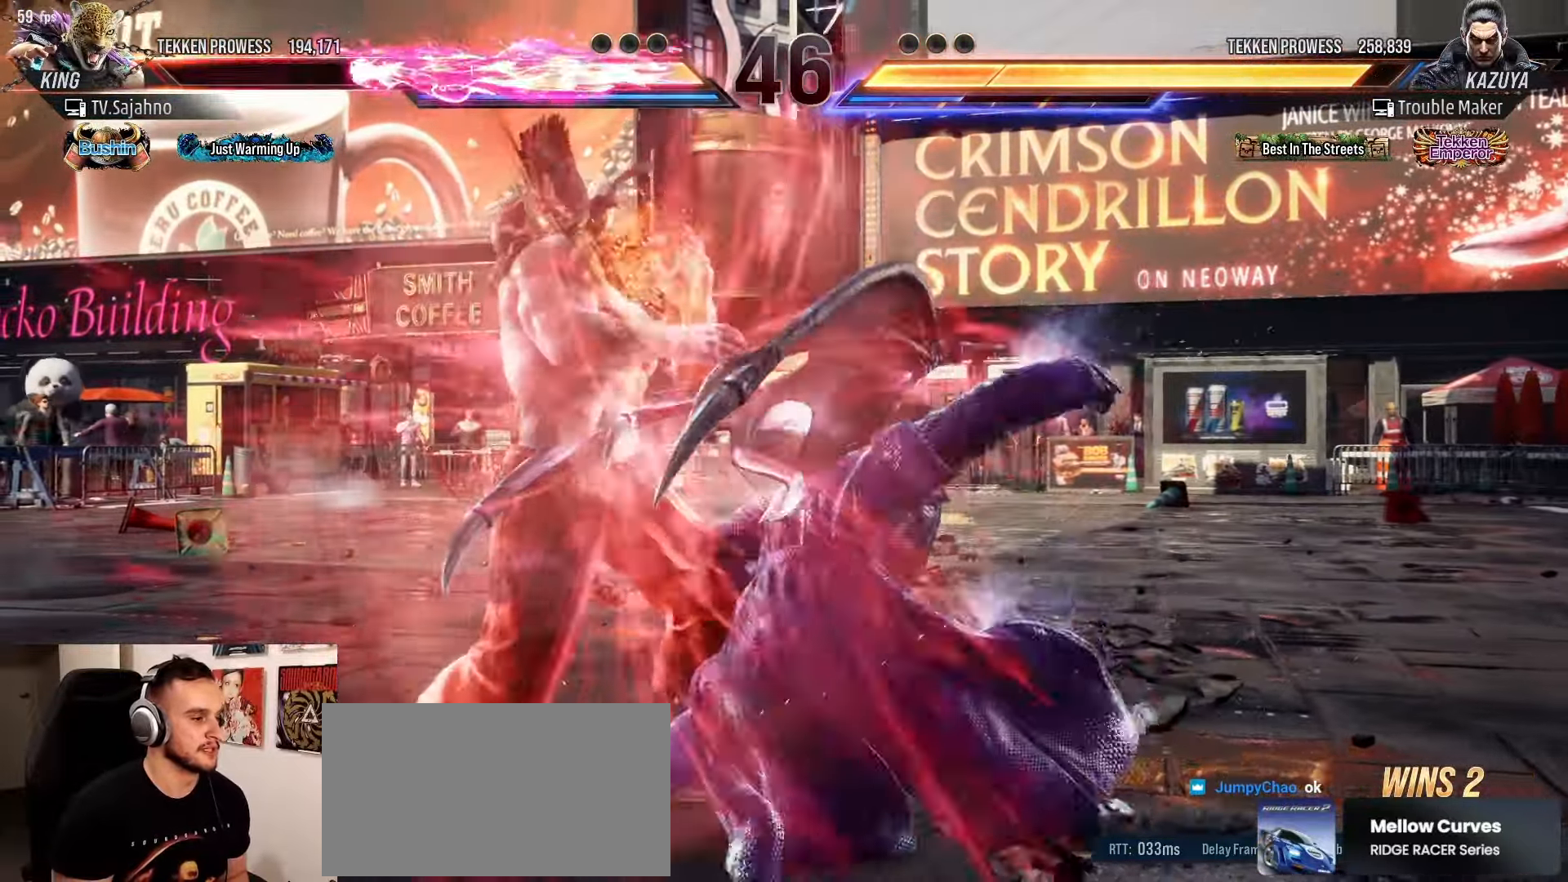
{"dt_ms": 500, "buttons": [], "left_stick": "center", "events": [[33, "SQUARE", "down"], [50, "TRIANGLE", "up"], [133, "SQUARE", "up"]]}
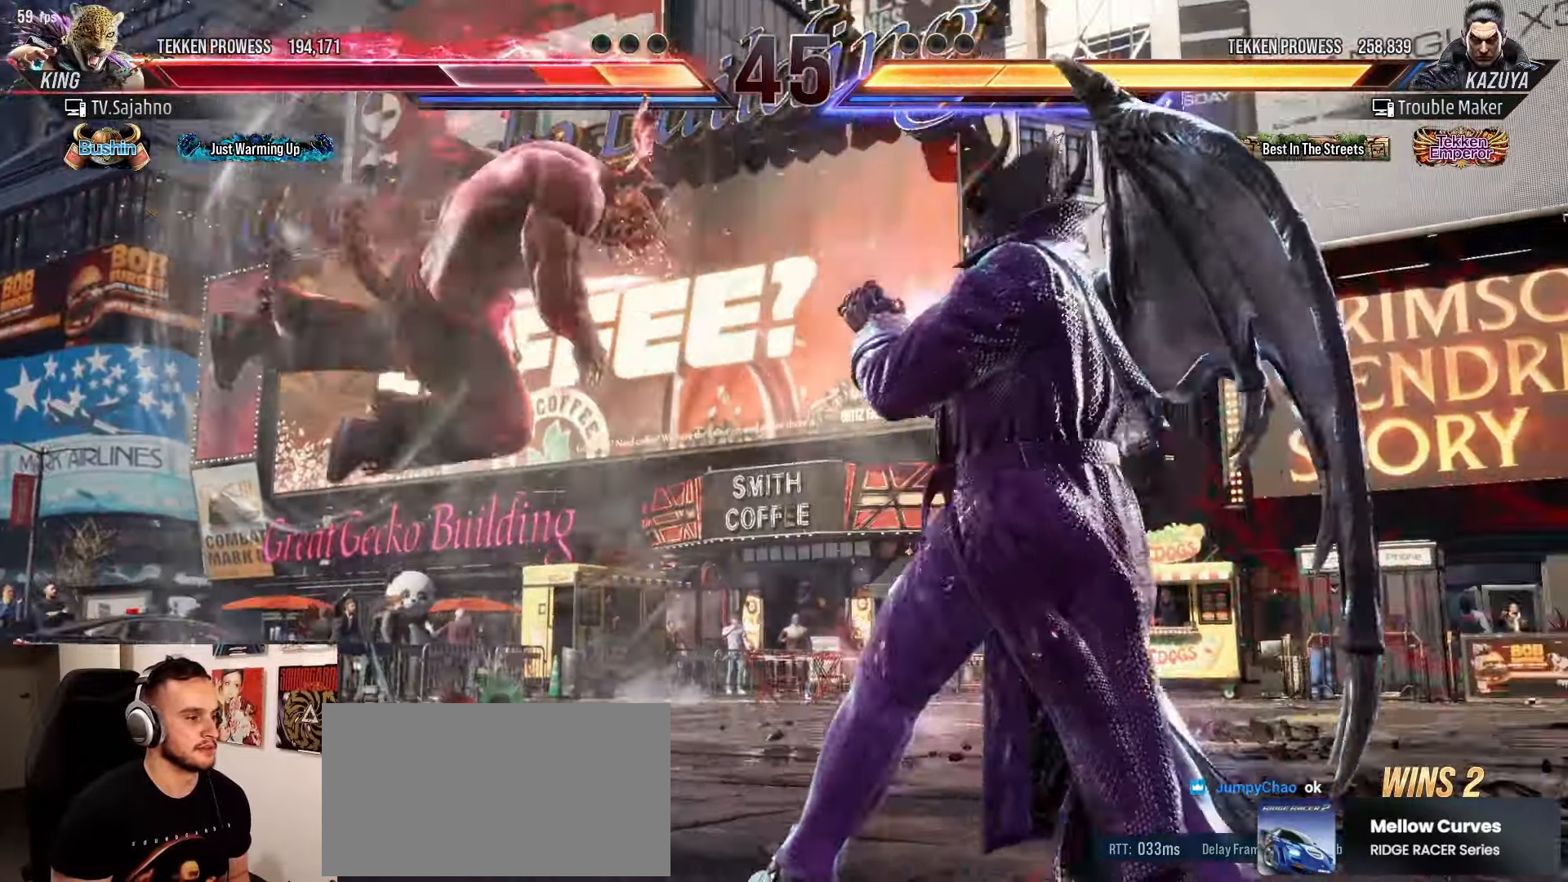
{"dt_ms": 500, "buttons": [], "left_stick": "center", "events": [[233, "SQUARE", "down"], [383, "TRIANGLE", "down"], [433, "SQUARE", "up"], [433, "TRIANGLE", "up"]]}
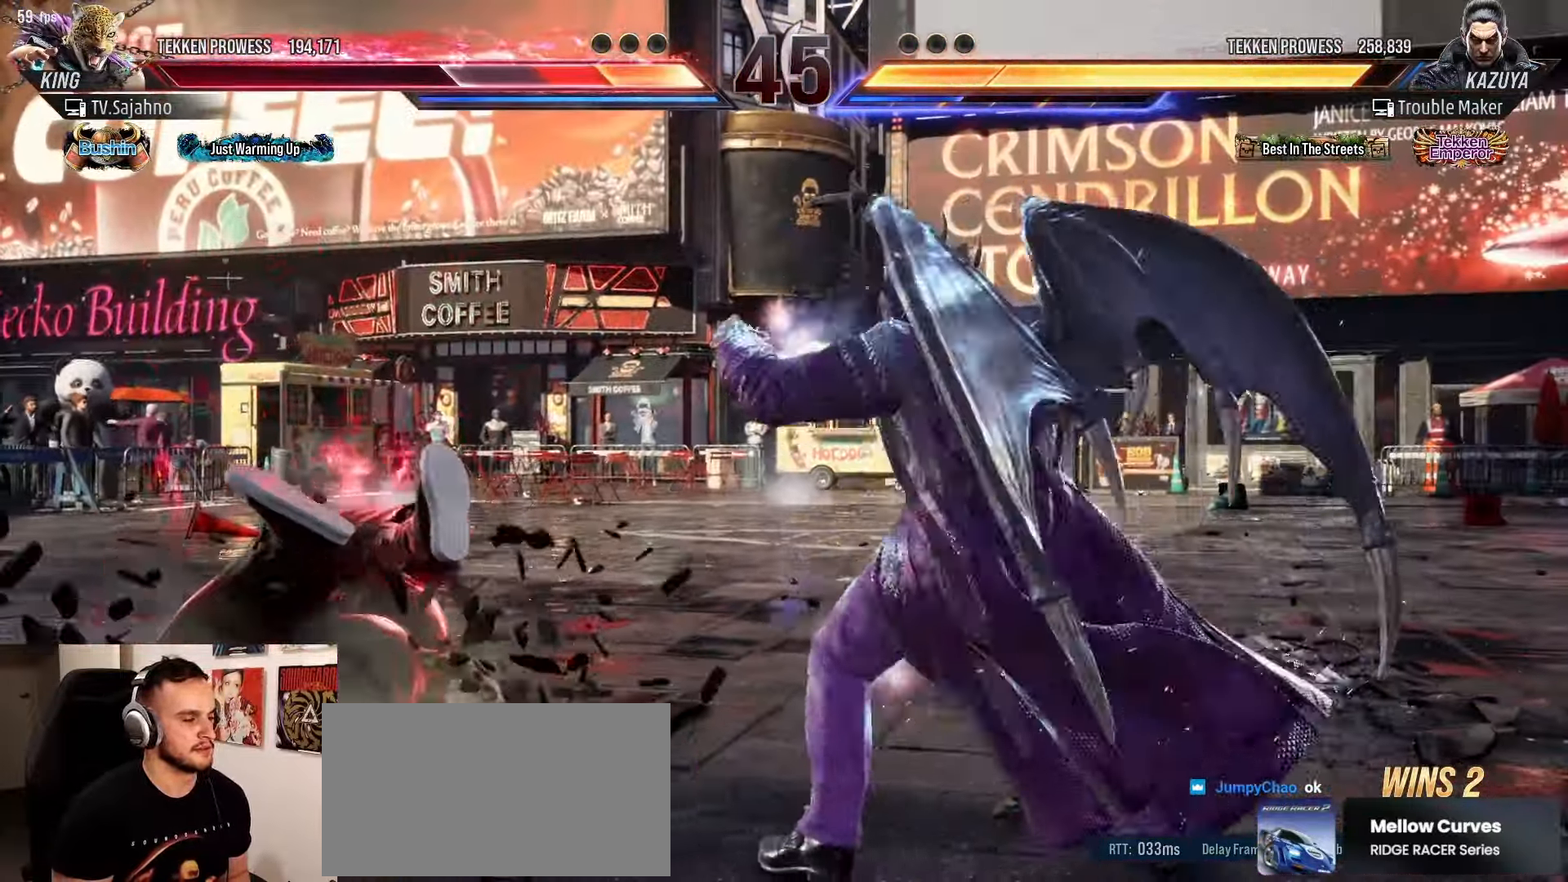
{"dt_ms": 500, "buttons": [], "left_stick": "center", "events": [[50, "CIRCLE", "down"], [150, "CROSS", "down"], [200, "CIRCLE", "up"], [217, "CROSS", "up"], [333, "CIRCLE", "down"], [333, "CROSS", "down"], [400, "CIRCLE", "up"], [400, "CROSS", "up"]]}